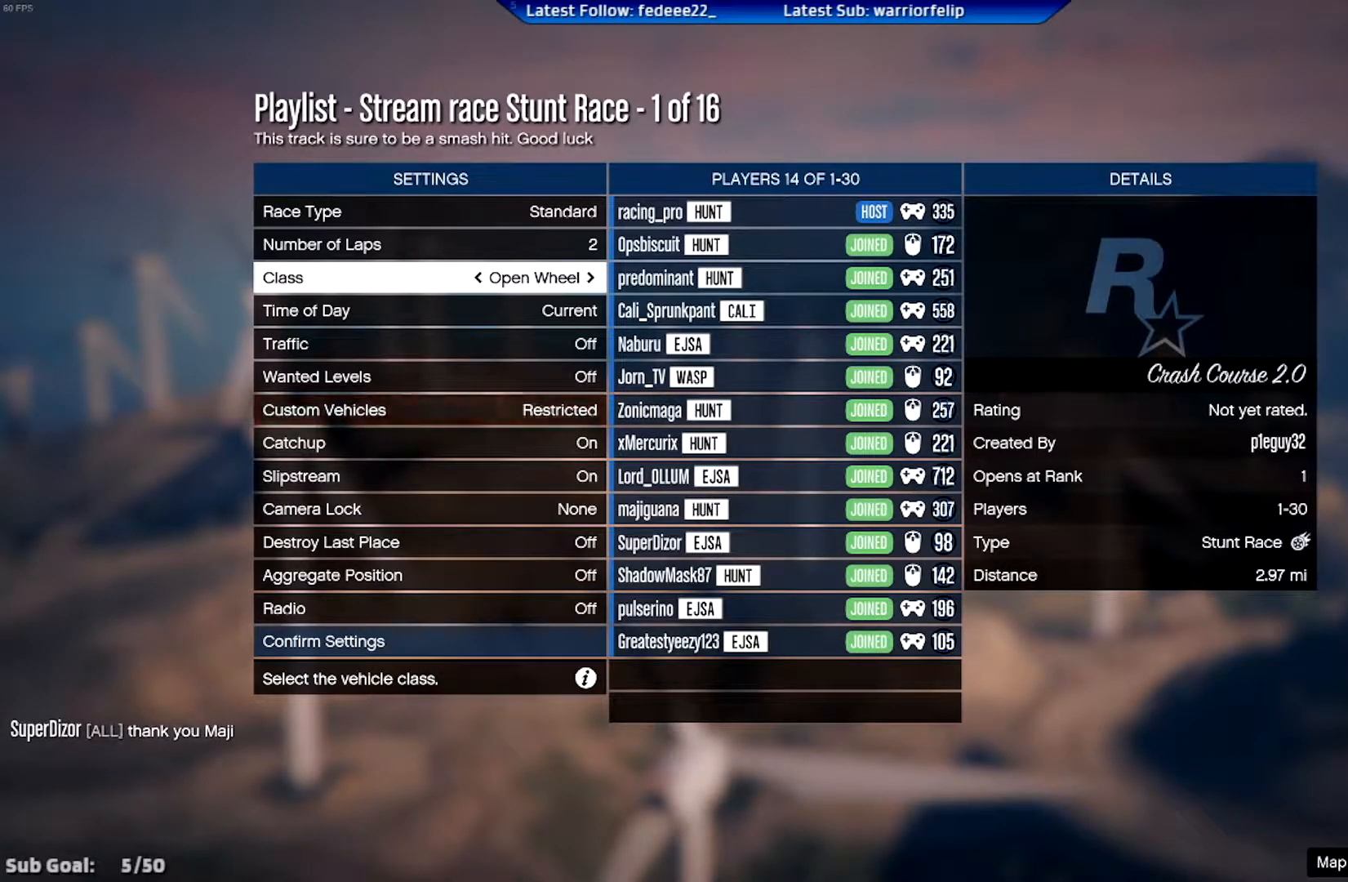
Gameplay with a controller (Xbox layout); each line is a JSON object with the inputs held at the frame after it. "events" lists button and stick changes between this image and that frame as [ms after this image, input, new state], when the widget could be followed in between.
{"buttons": ["DPAD_DOWN"], "left_stick": "center", "right_stick": "center", "events": [[250, "DPAD_DOWN", "down"], [300, "DPAD_DOWN", "up"], [434, "DPAD_DOWN", "down"]]}
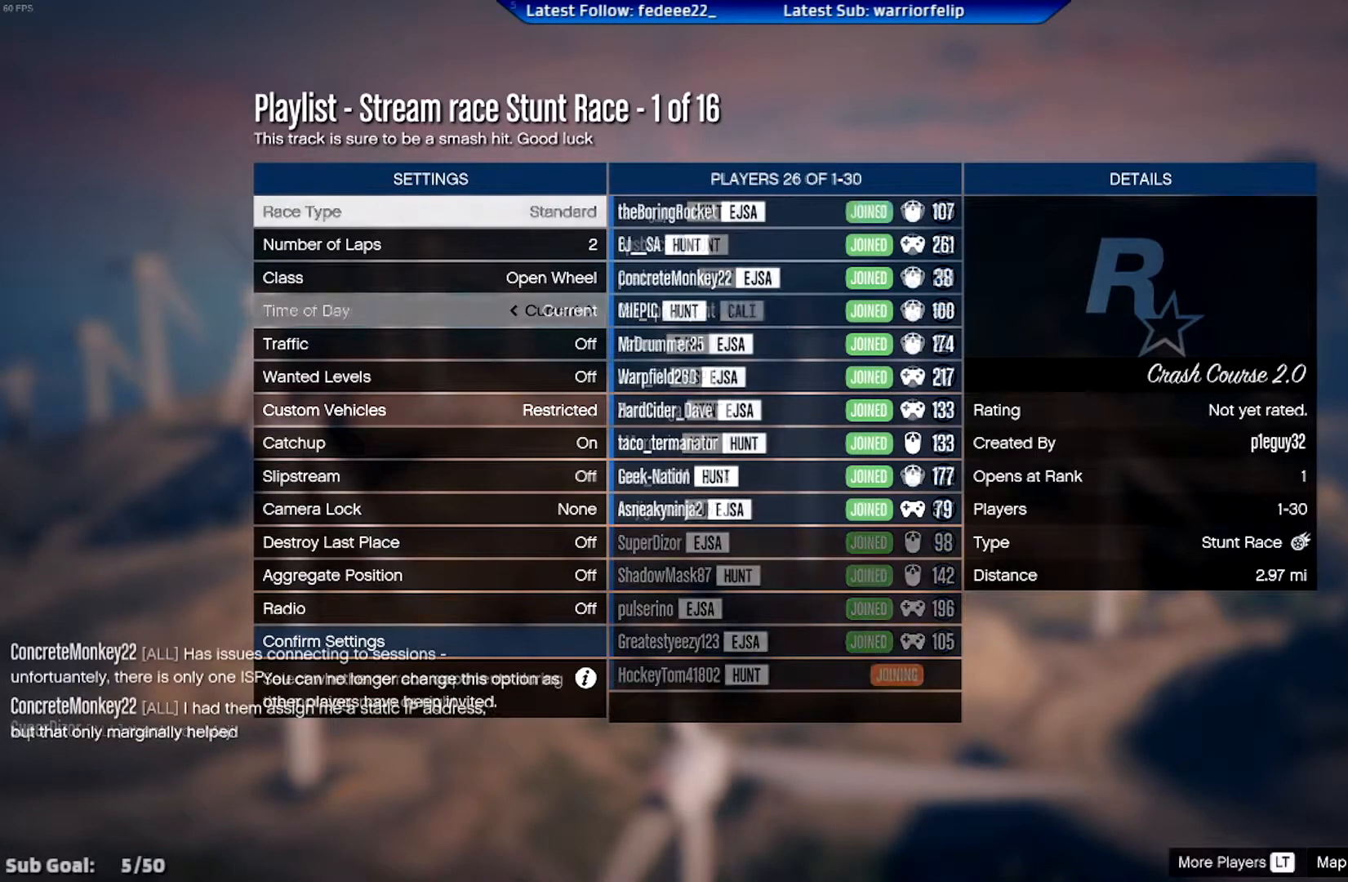
{"buttons": [], "left_stick": "center", "right_stick": "center", "events": [[16, "DPAD_DOWN", "up"], [133, "DPAD_DOWN", "down"], [216, "DPAD_DOWN", "up"]]}
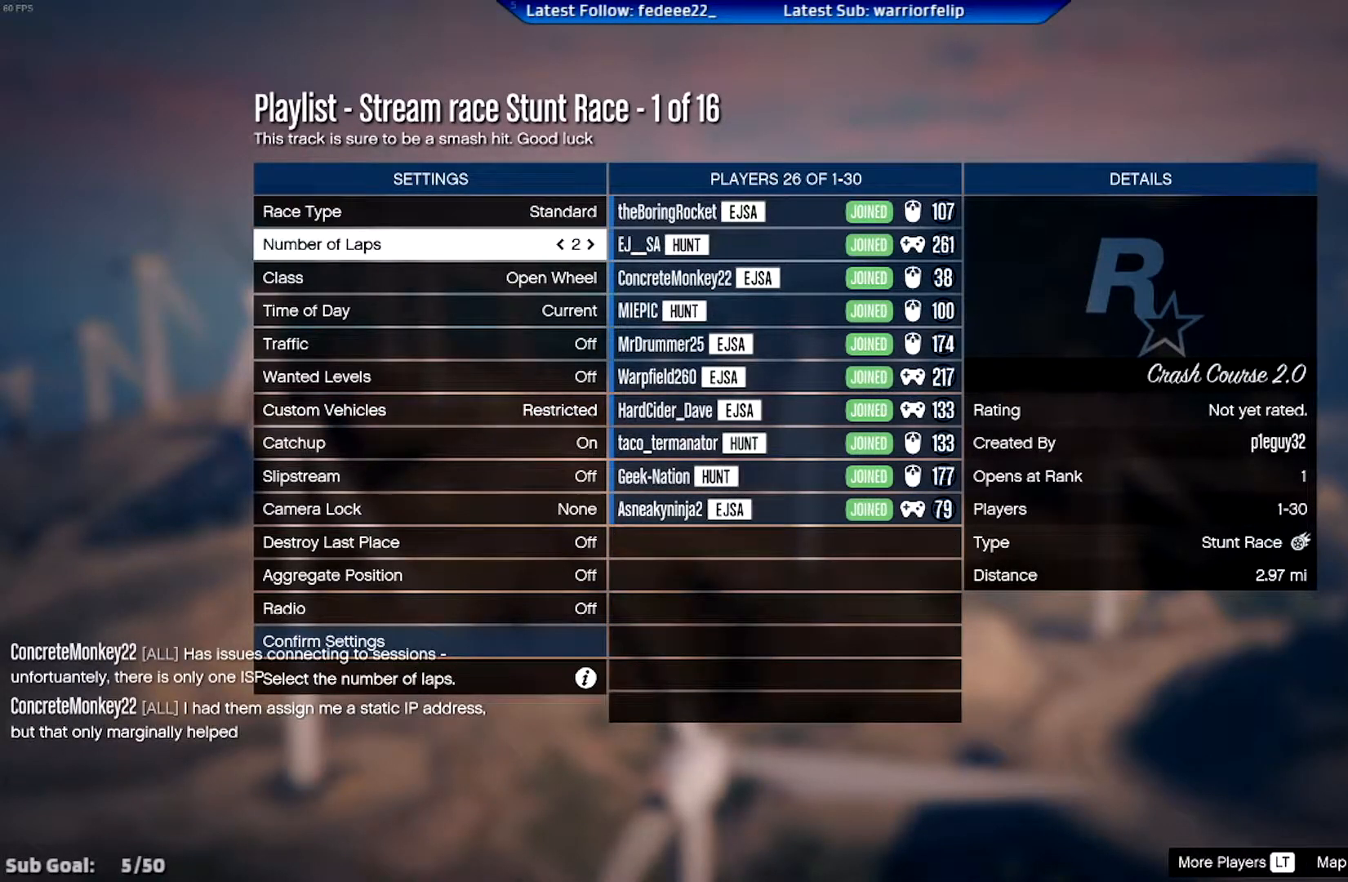
{"buttons": [], "left_stick": "center", "right_stick": "center", "events": [[217, "DPAD_DOWN", "down"], [300, "DPAD_DOWN", "up"]]}
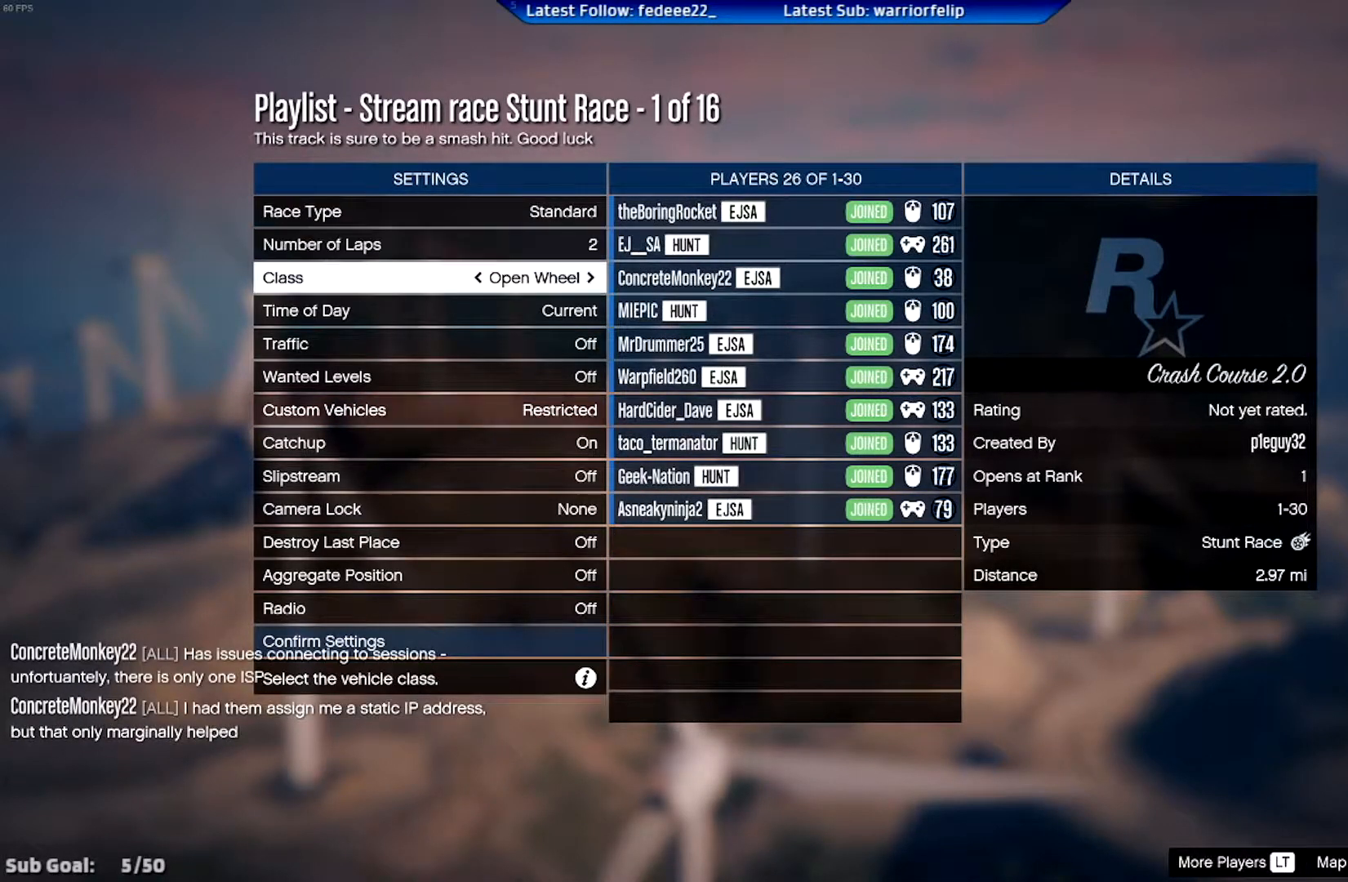
{"buttons": [], "left_stick": "center", "right_stick": "center", "events": [[83, "DPAD_UP", "down"], [166, "DPAD_UP", "up"]]}
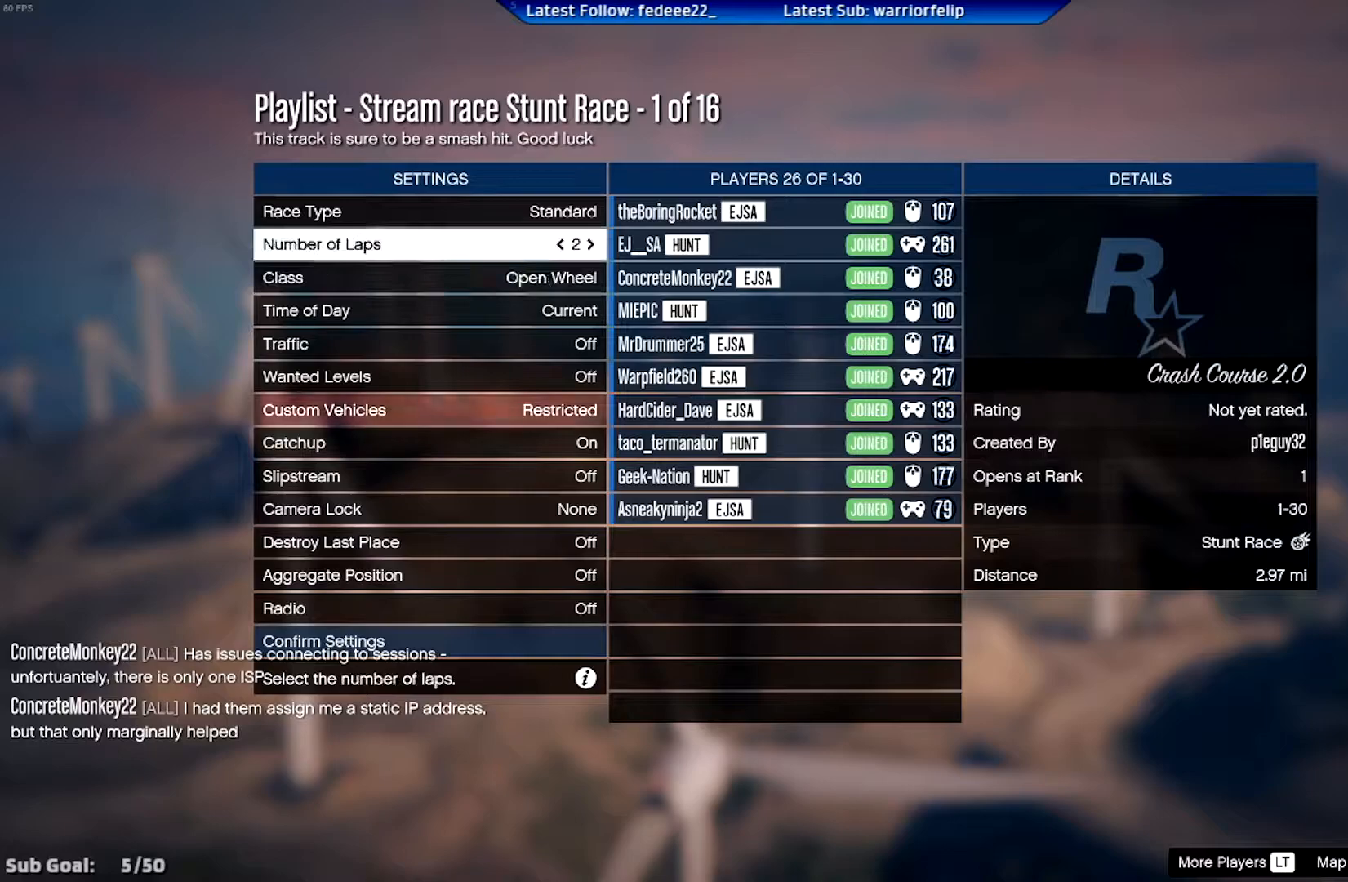
{"buttons": [], "left_stick": "center", "right_stick": "center", "events": []}
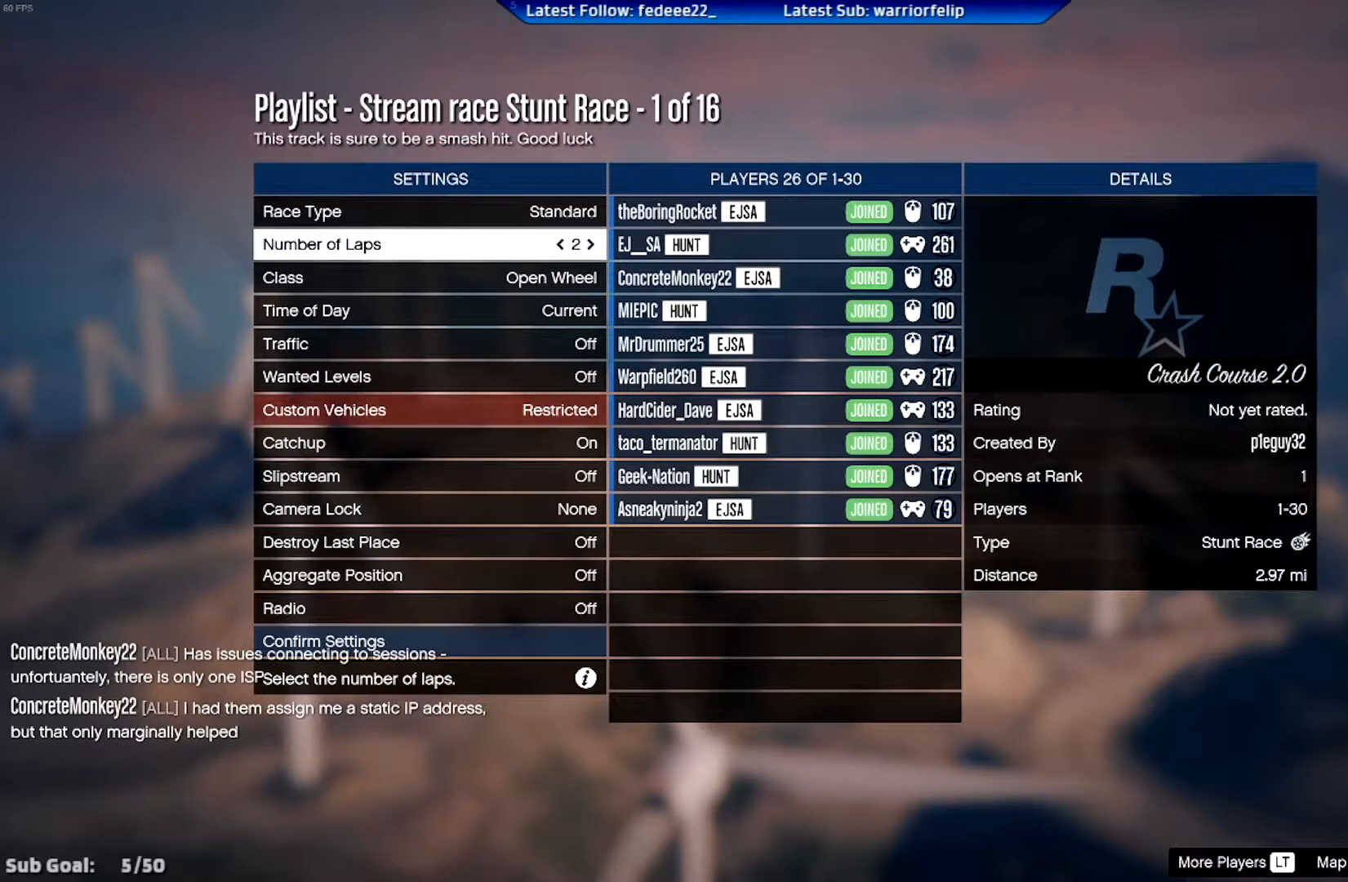
{"buttons": [], "left_stick": "center", "right_stick": "center", "events": []}
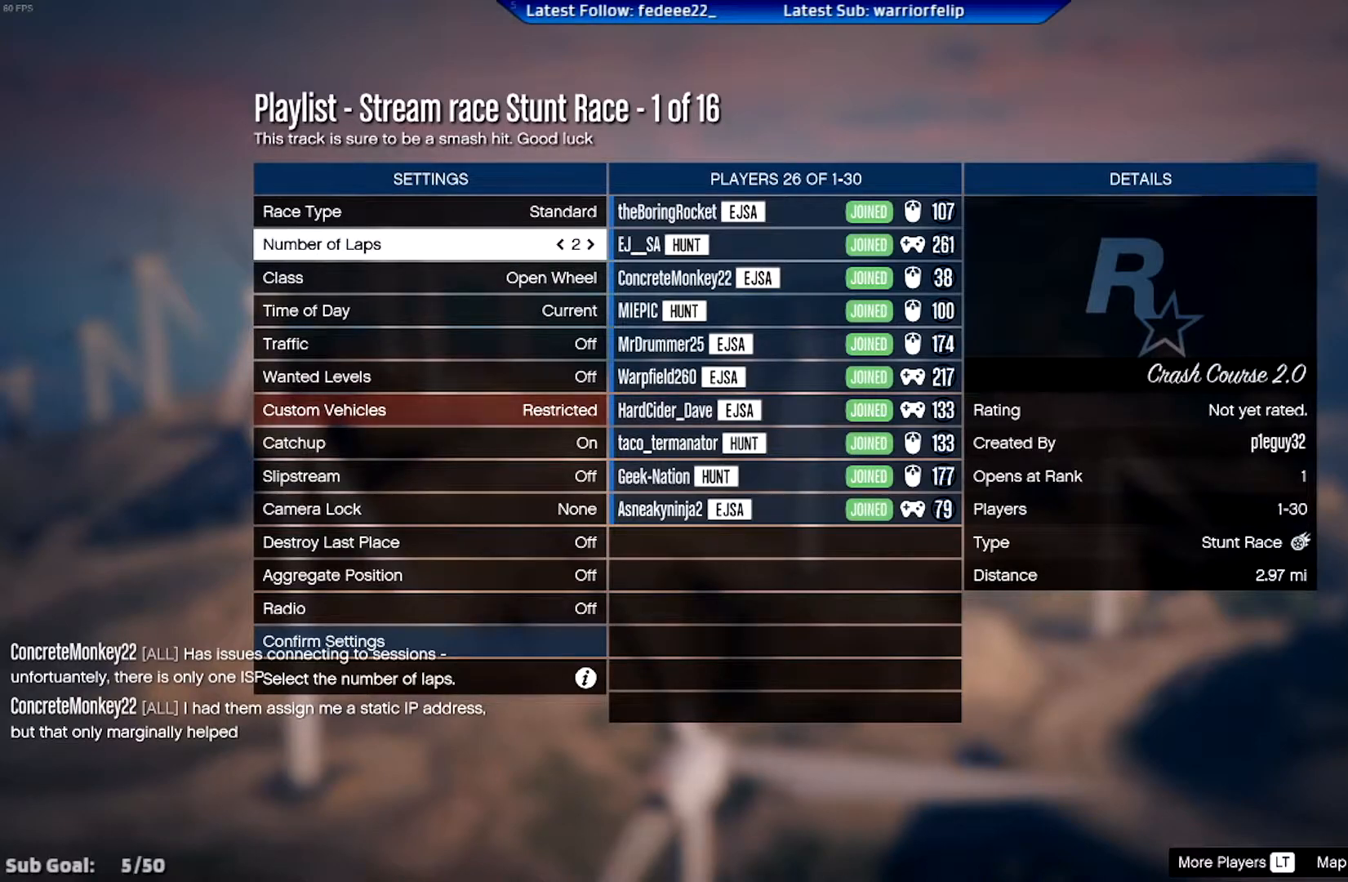
{"buttons": [], "left_stick": "center", "right_stick": "center", "events": []}
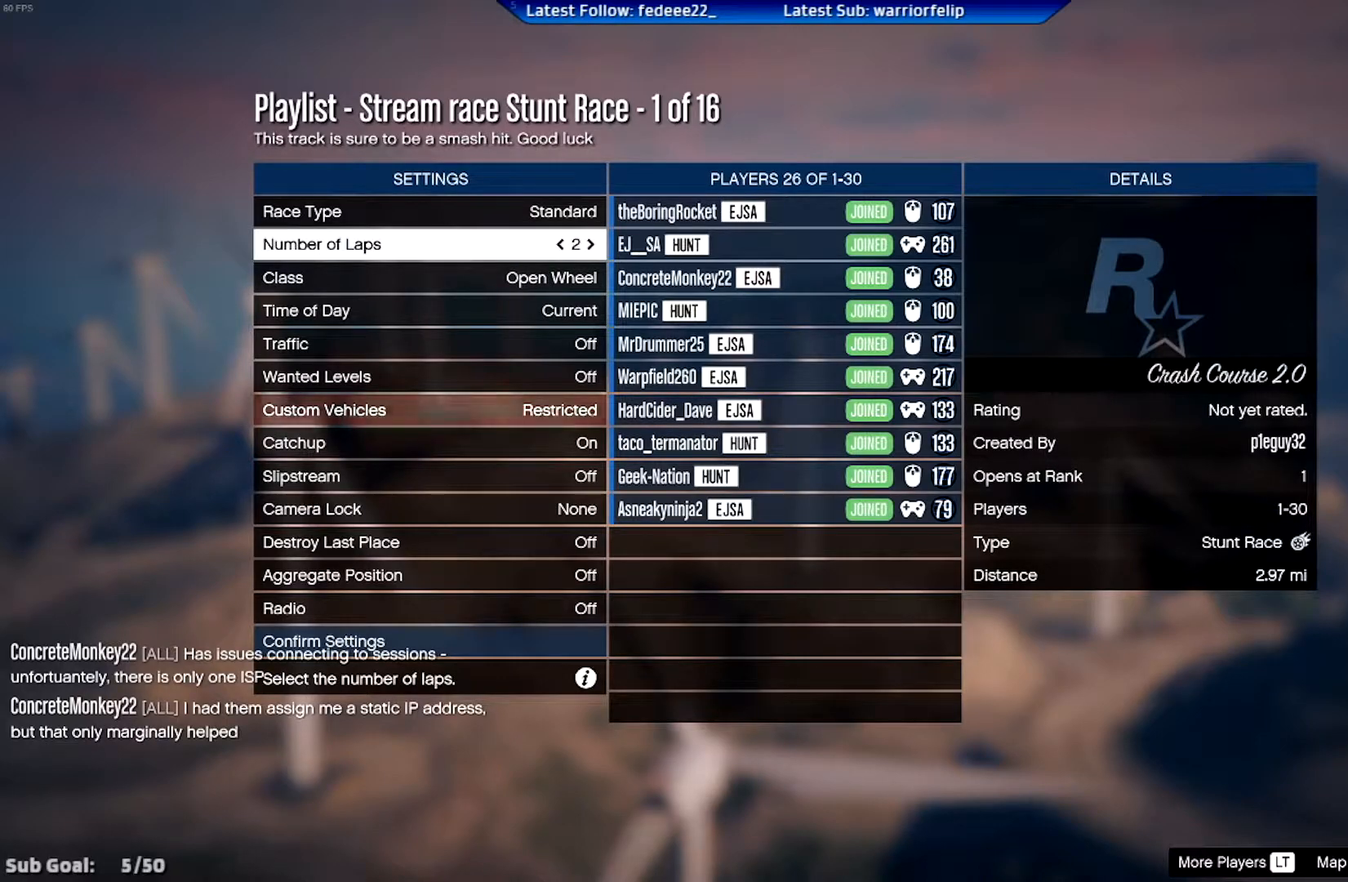
{"buttons": [], "left_stick": "center", "right_stick": "center", "events": []}
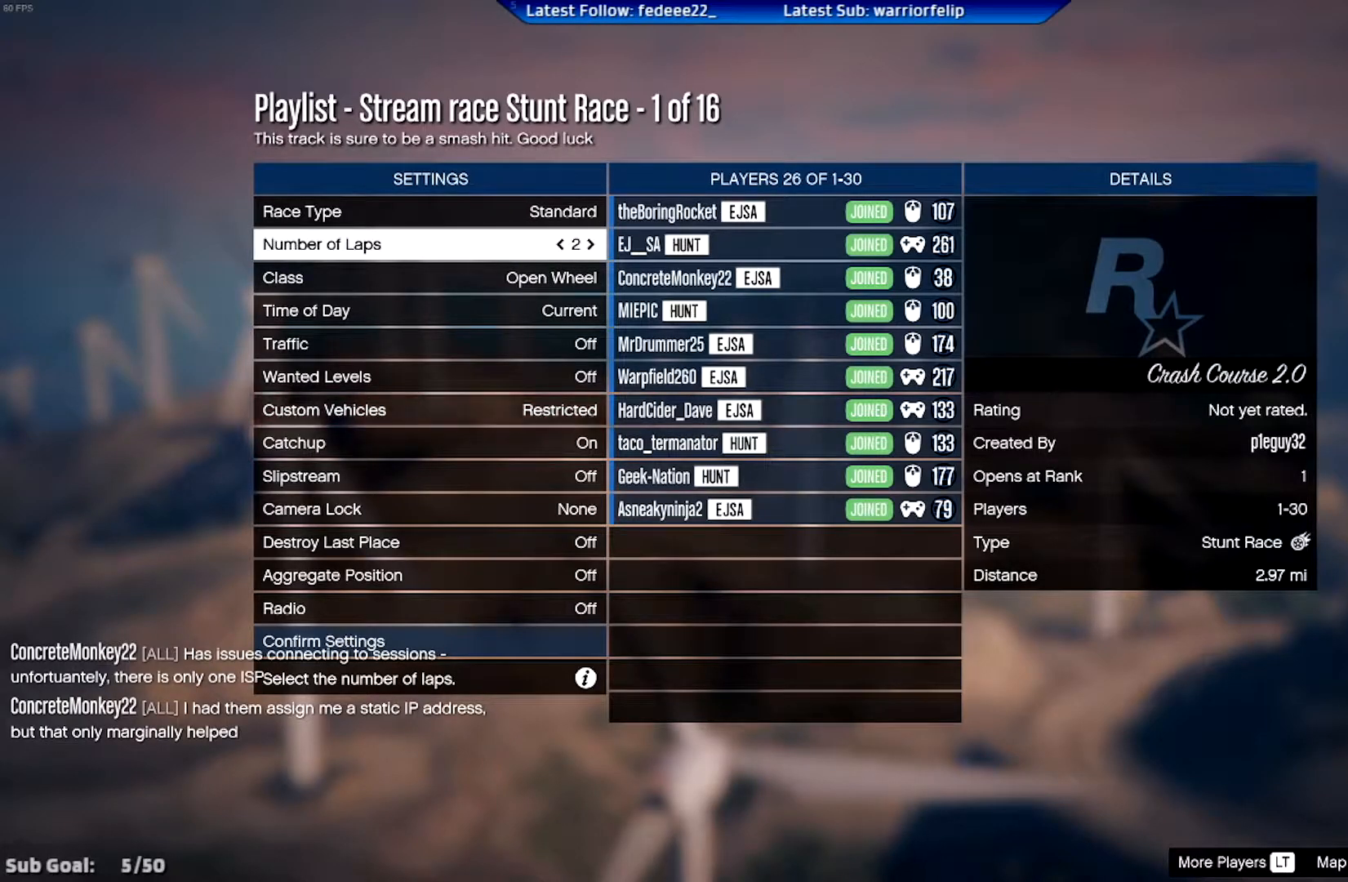
{"buttons": [], "left_stick": "center", "right_stick": "center", "events": []}
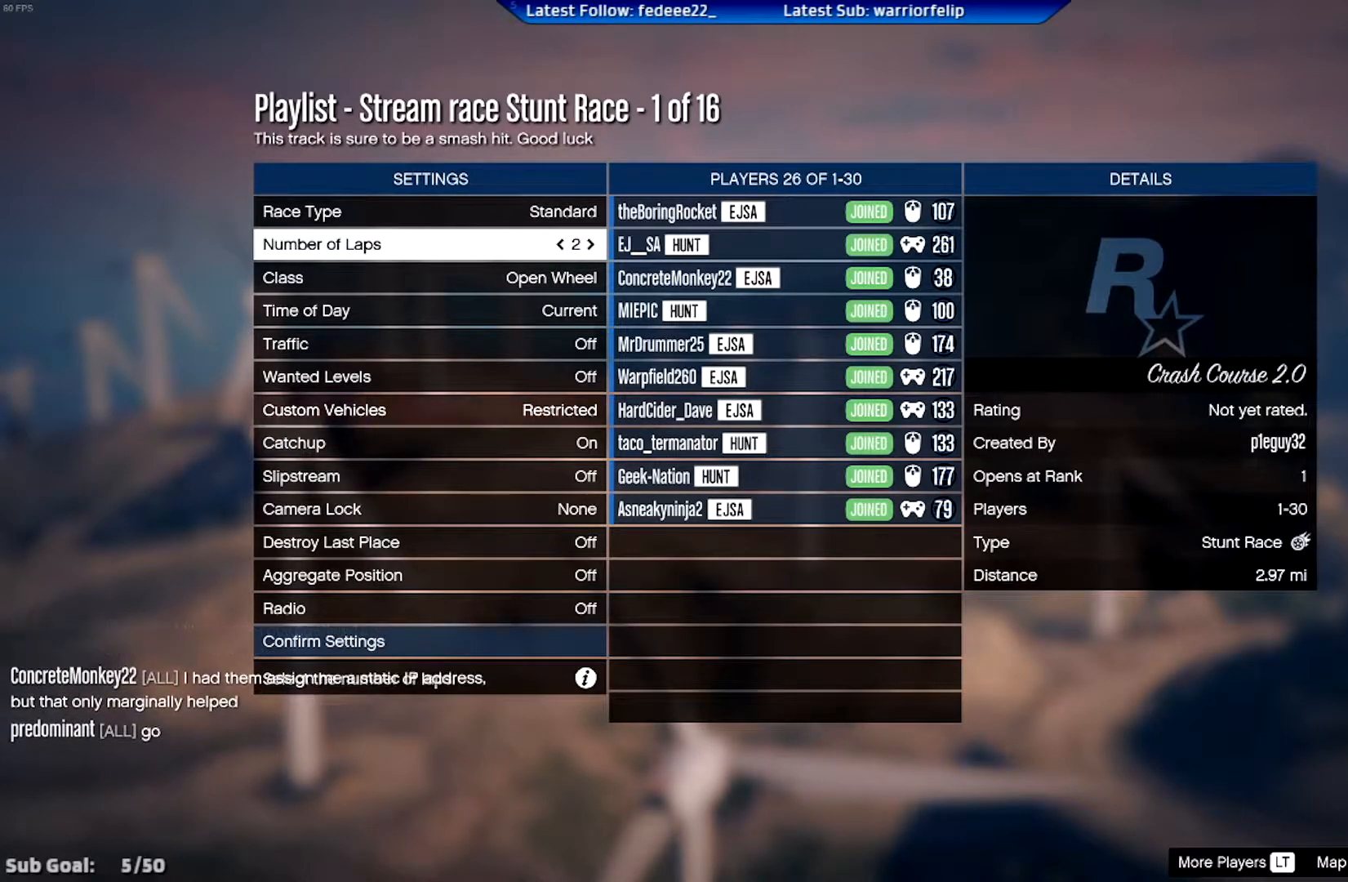
{"buttons": [], "left_stick": "center", "right_stick": "center", "events": []}
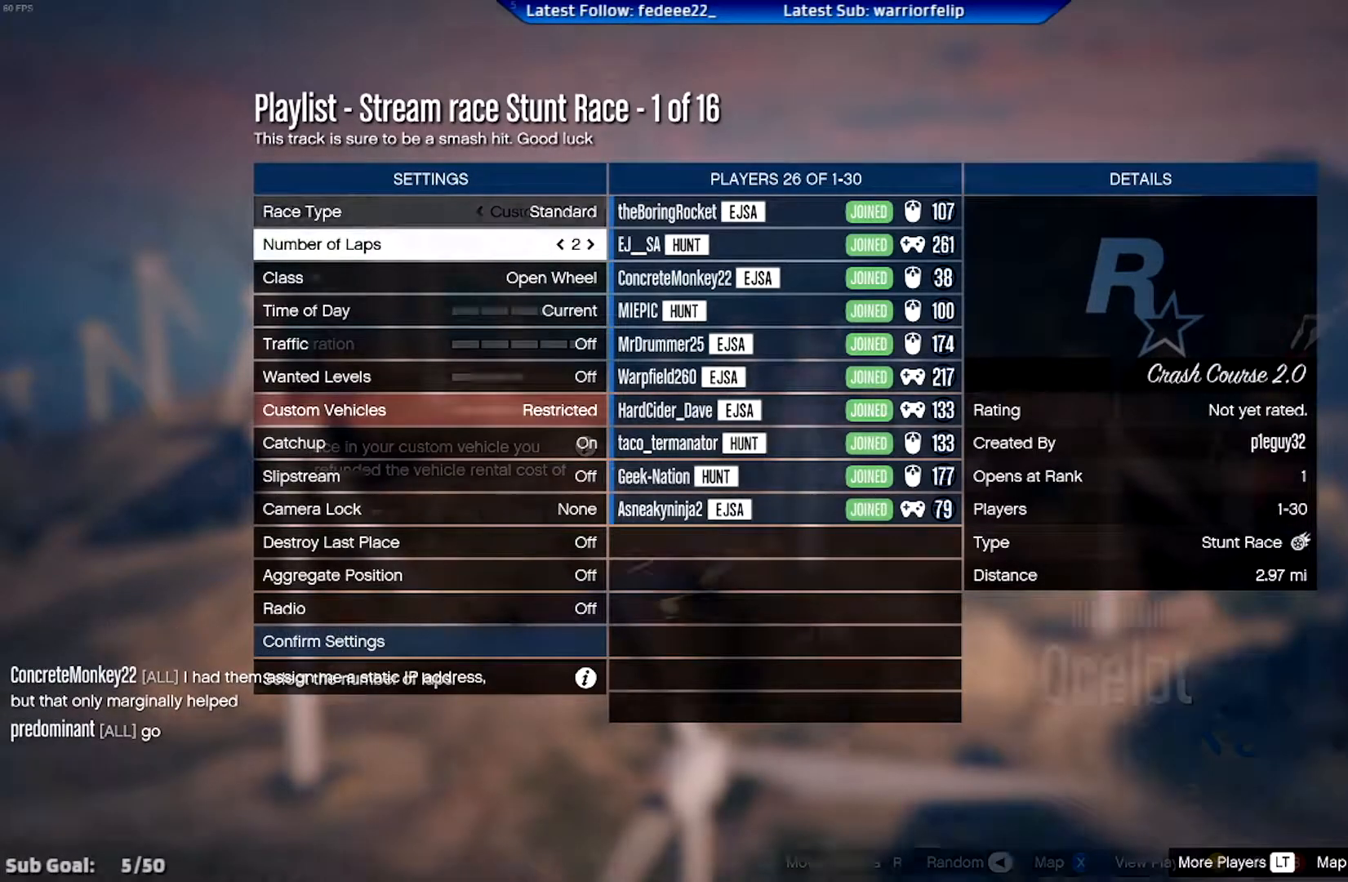
{"buttons": [], "left_stick": "center", "right_stick": "center", "events": [[33, "DPAD_LEFT", "down"], [167, "DPAD_LEFT", "up"]]}
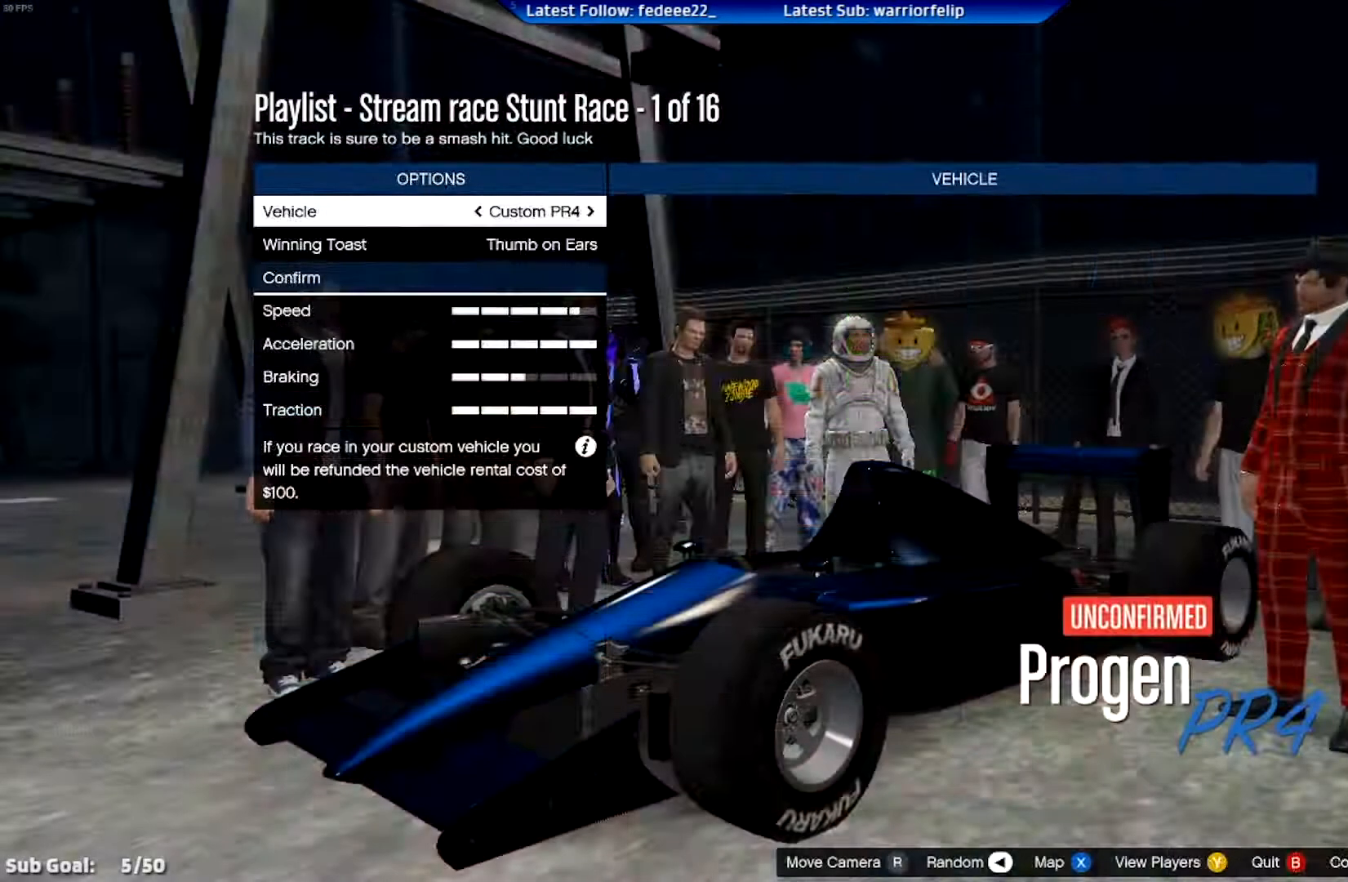
{"buttons": [], "left_stick": "center", "right_stick": "center", "events": [[233, "DPAD_LEFT", "down"], [333, "DPAD_LEFT", "up"]]}
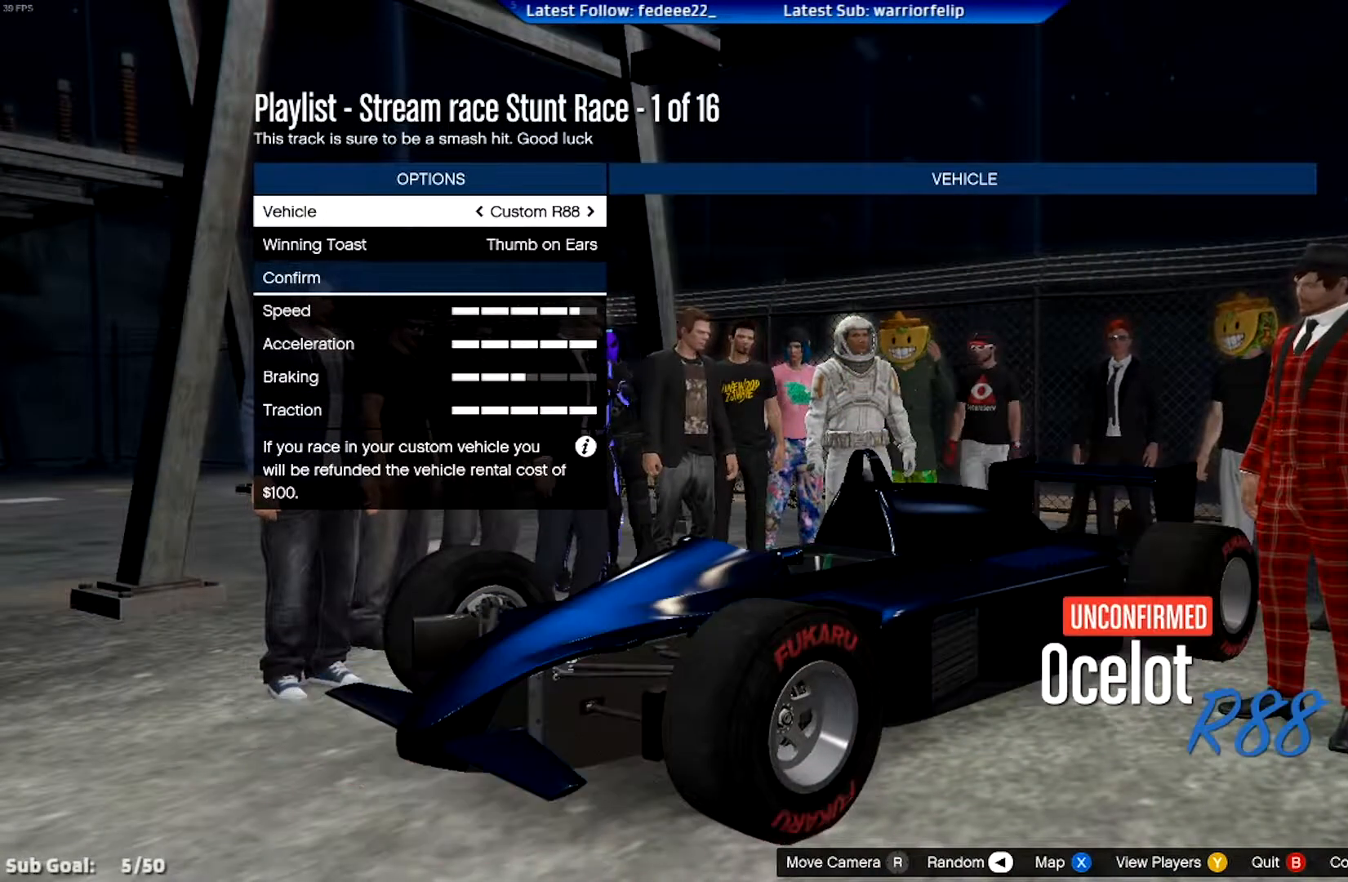
{"buttons": [], "left_stick": "center", "right_stick": "center", "events": [[167, "DPAD_LEFT", "down"], [284, "DPAD_LEFT", "up"]]}
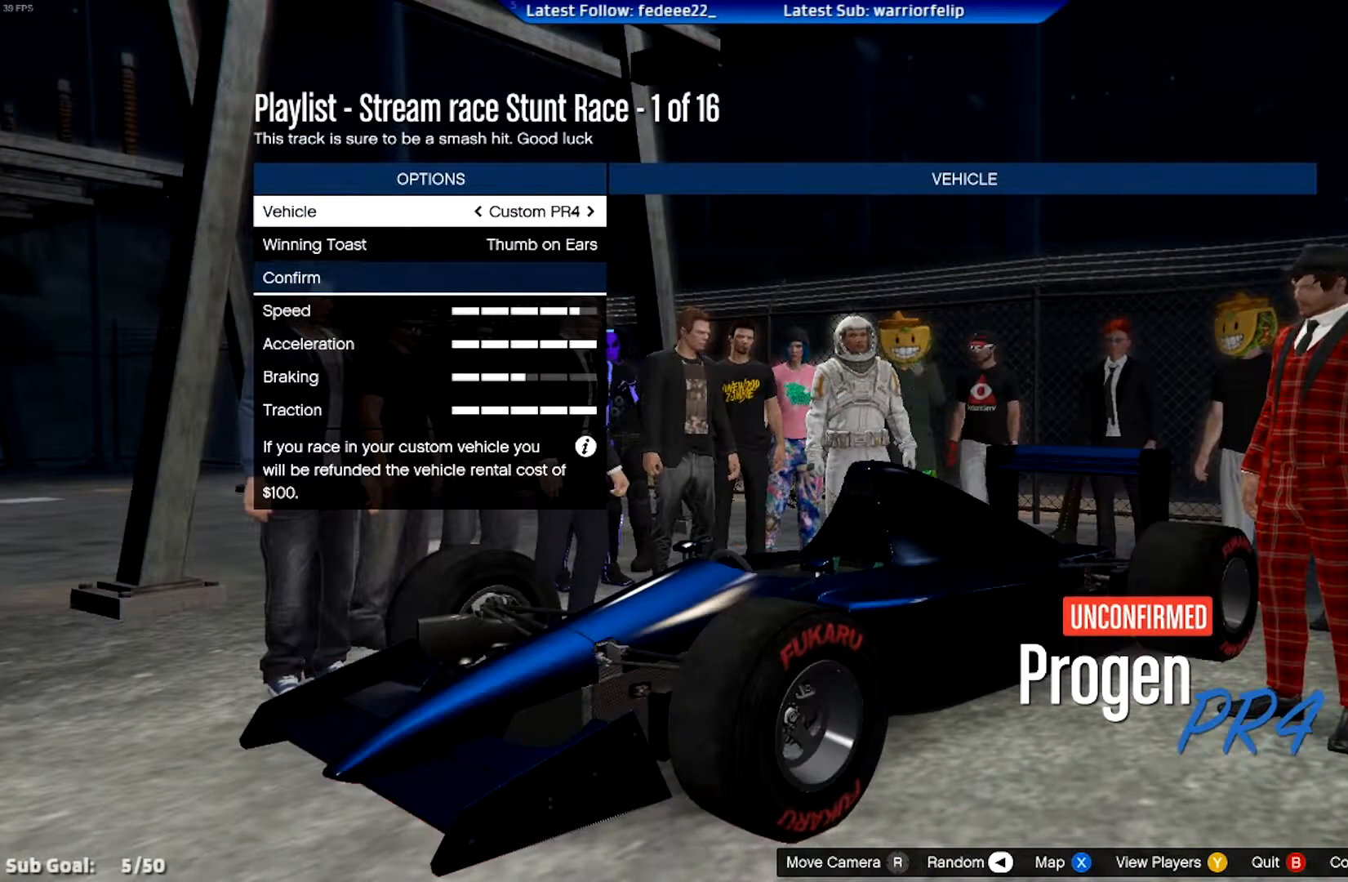
{"buttons": [], "left_stick": "center", "right_stick": "center", "events": [[83, "DPAD_RIGHT", "down"], [200, "DPAD_RIGHT", "up"], [383, "DPAD_RIGHT", "down"], [500, "DPAD_RIGHT", "up"]]}
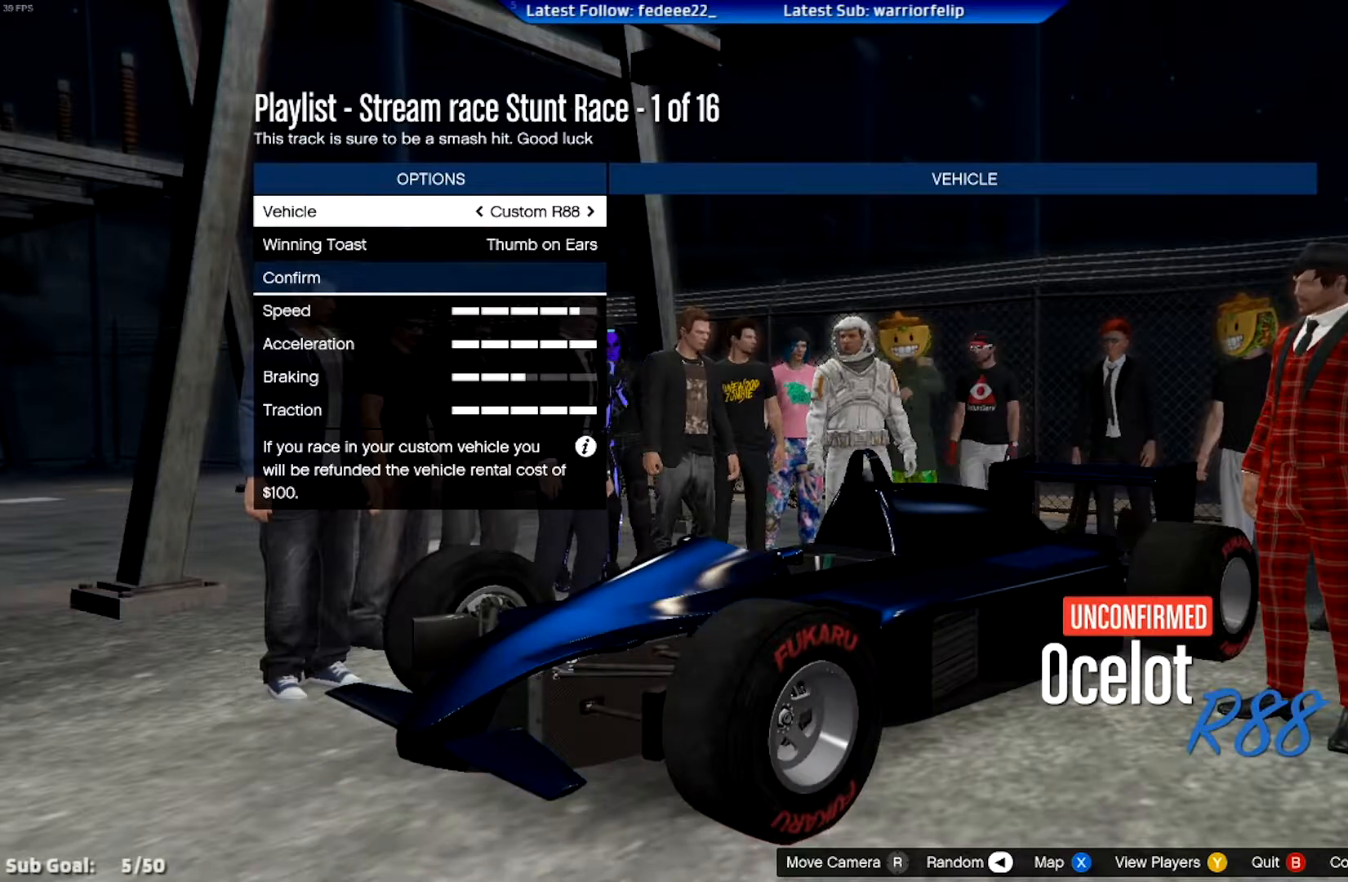
{"buttons": [], "left_stick": "center", "right_stick": "center", "events": [[250, "DPAD_RIGHT", "down"], [334, "DPAD_RIGHT", "up"]]}
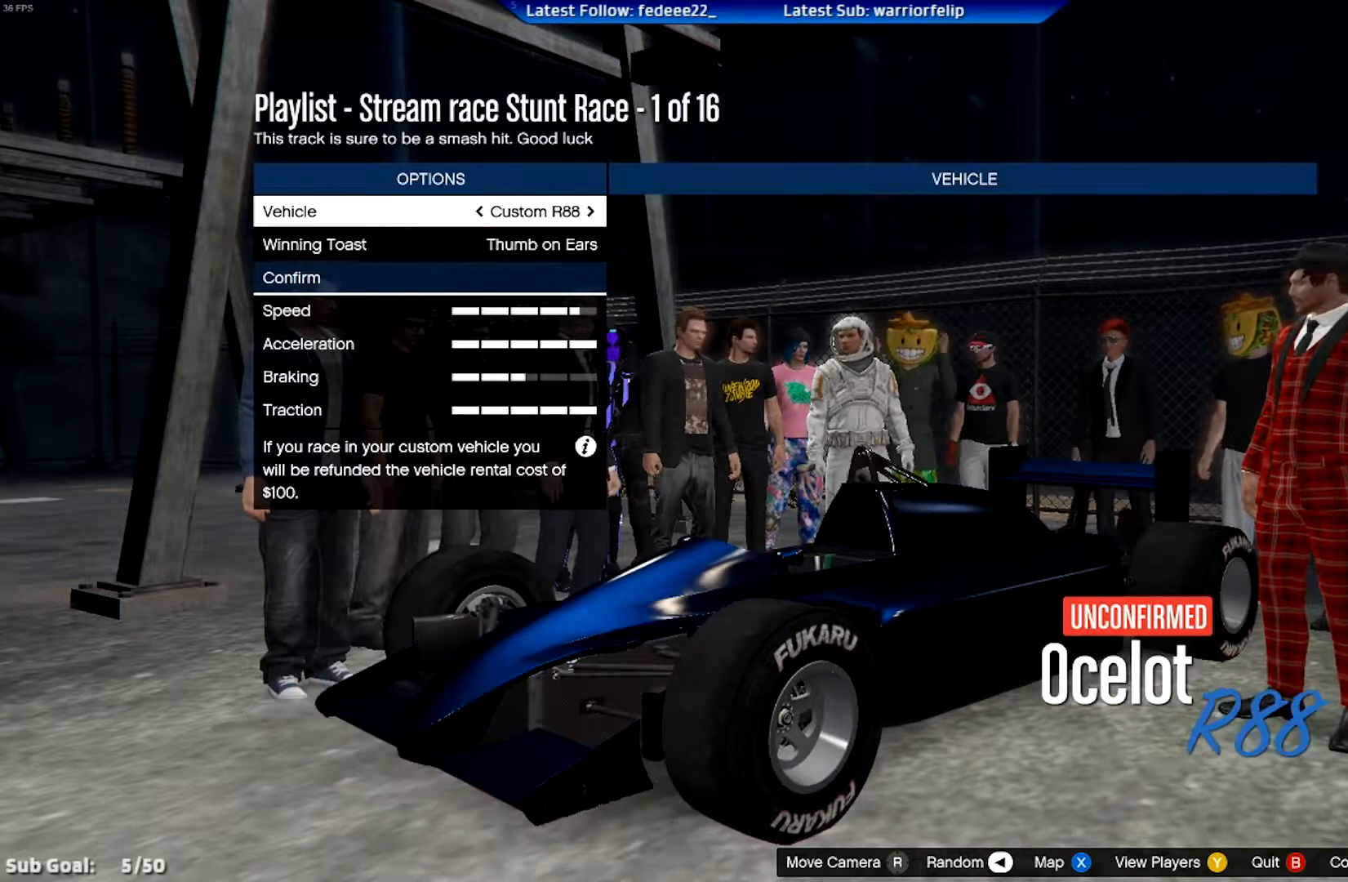
{"buttons": [], "left_stick": "center", "right_stick": "center", "events": []}
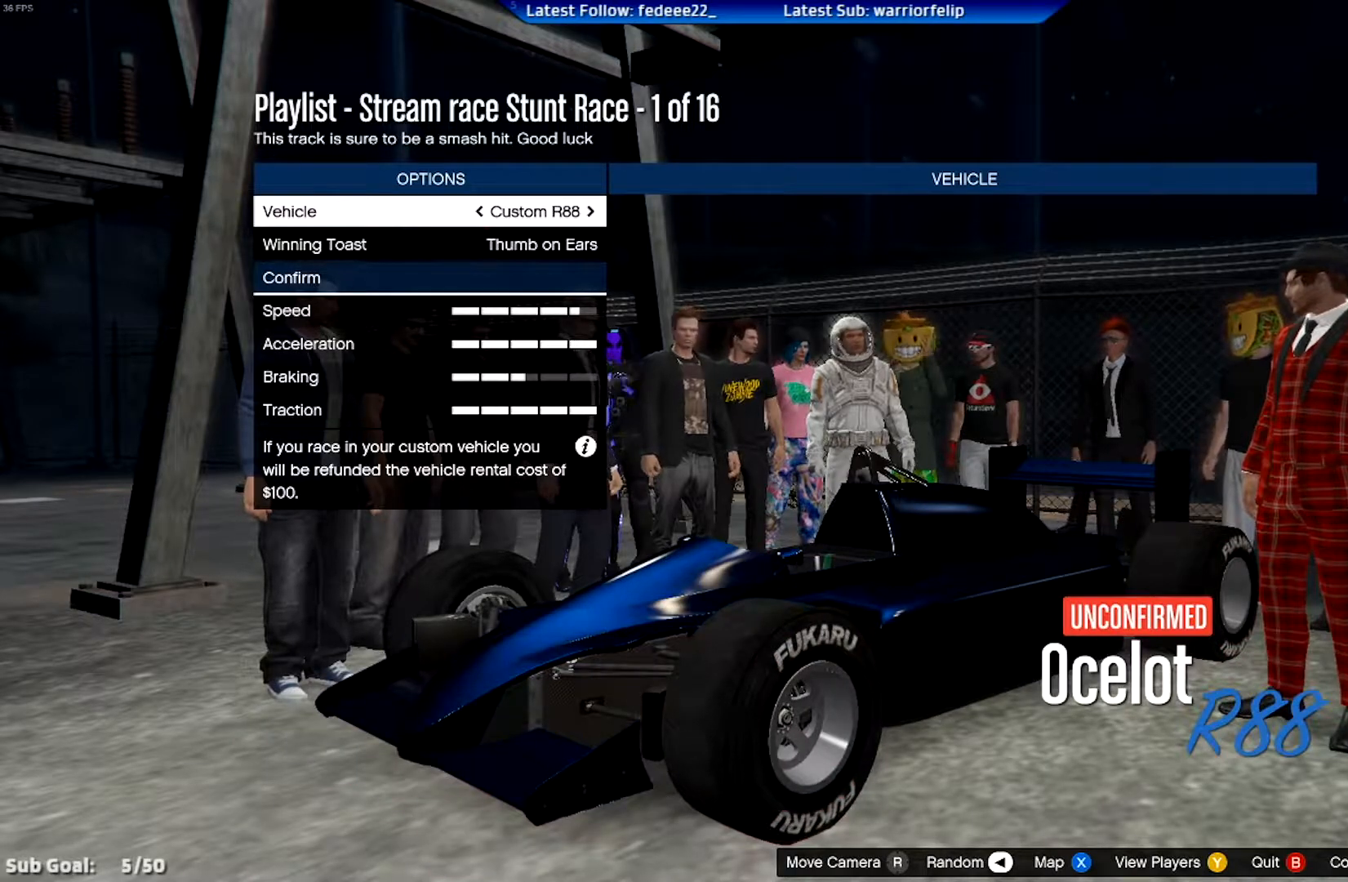
{"buttons": [], "left_stick": "center", "right_stick": "center", "events": []}
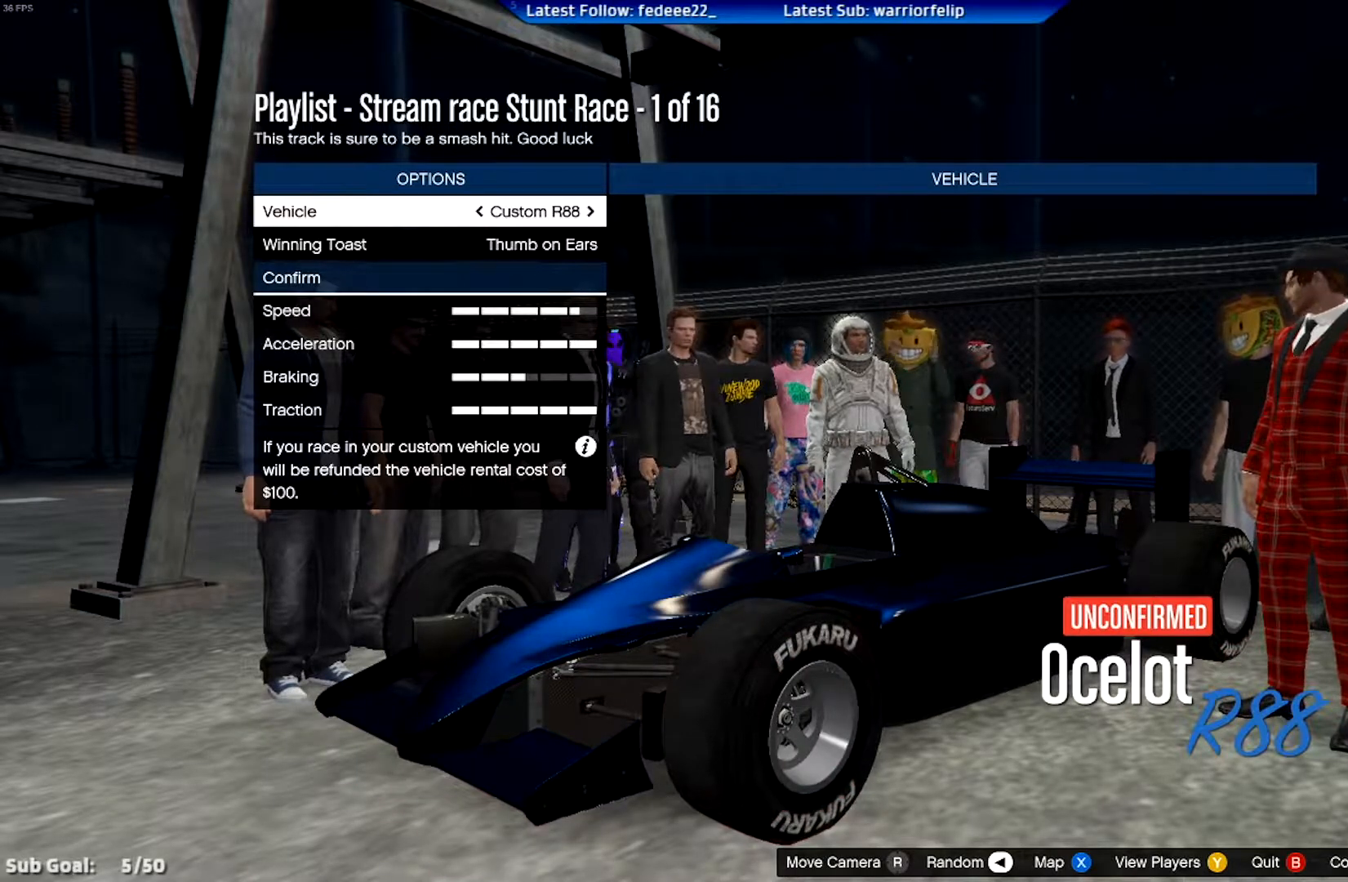
{"buttons": [], "left_stick": "center", "right_stick": "center", "events": []}
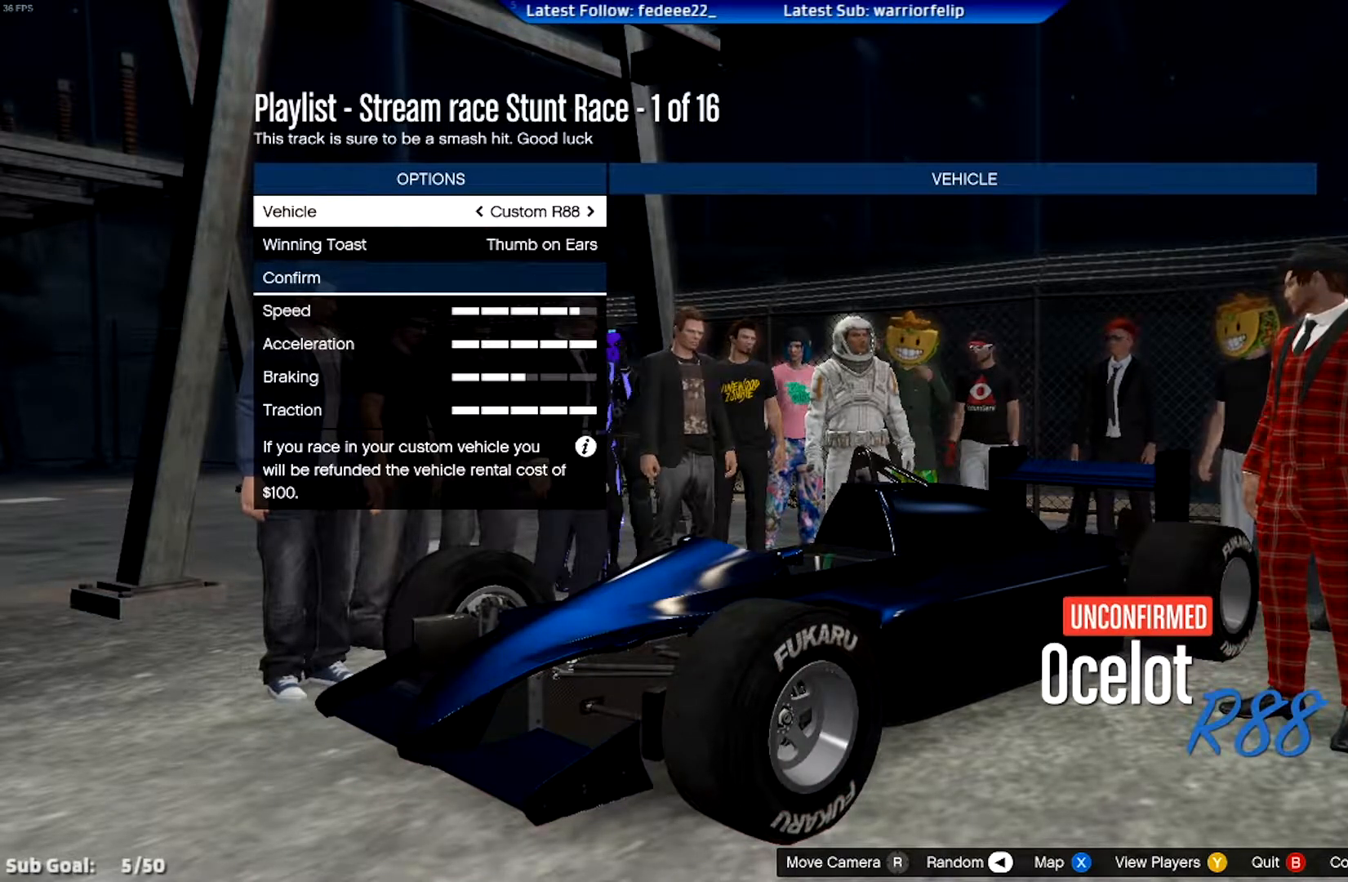
{"buttons": ["DPAD_LEFT"], "left_stick": "center", "right_stick": "center", "events": [[234, "DPAD_LEFT", "down"], [317, "DPAD_LEFT", "up"], [467, "DPAD_LEFT", "down"]]}
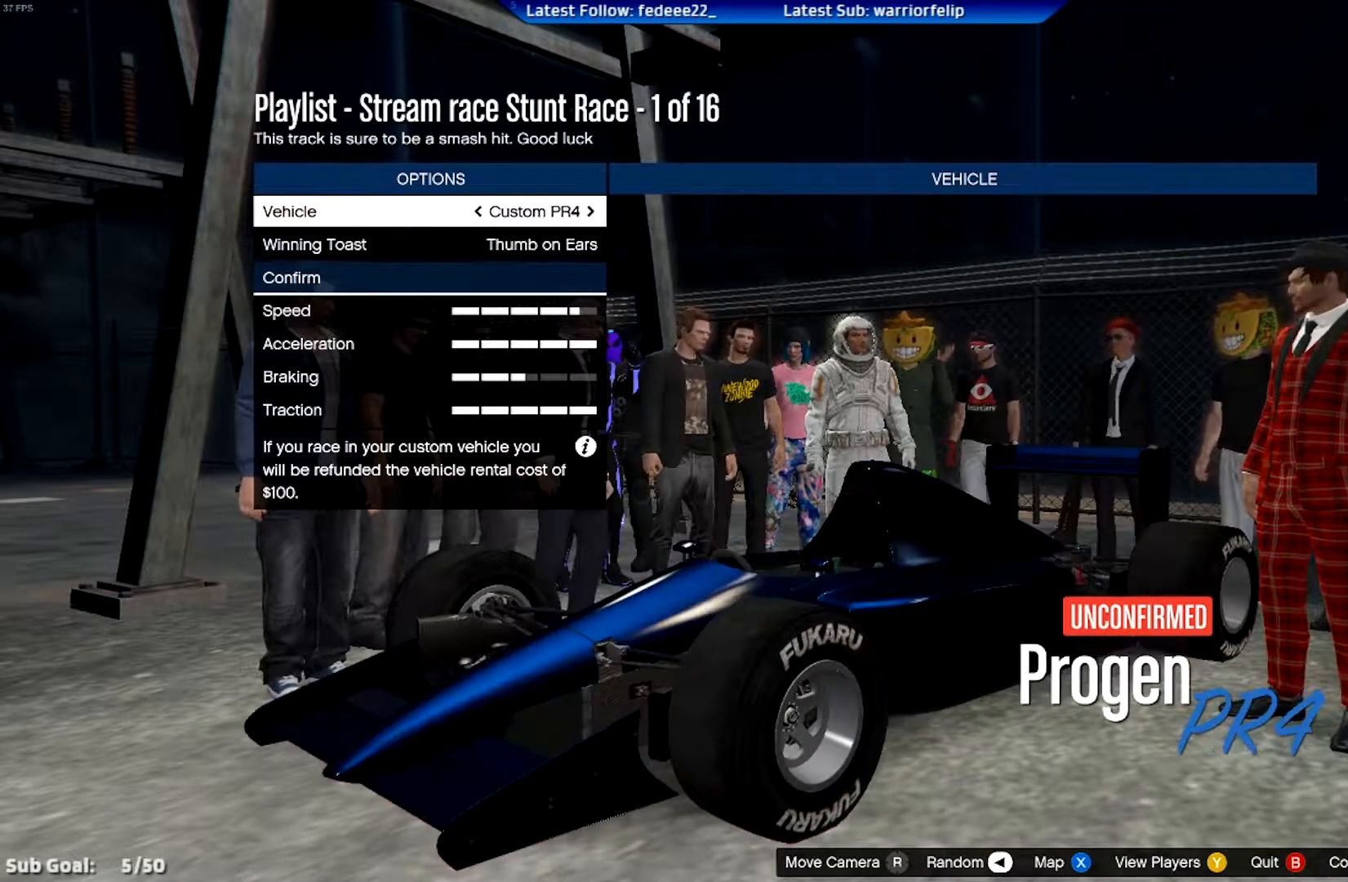
{"buttons": [], "left_stick": "center", "right_stick": "center", "events": [[66, "DPAD_LEFT", "up"], [216, "A", "down"], [300, "A", "up"]]}
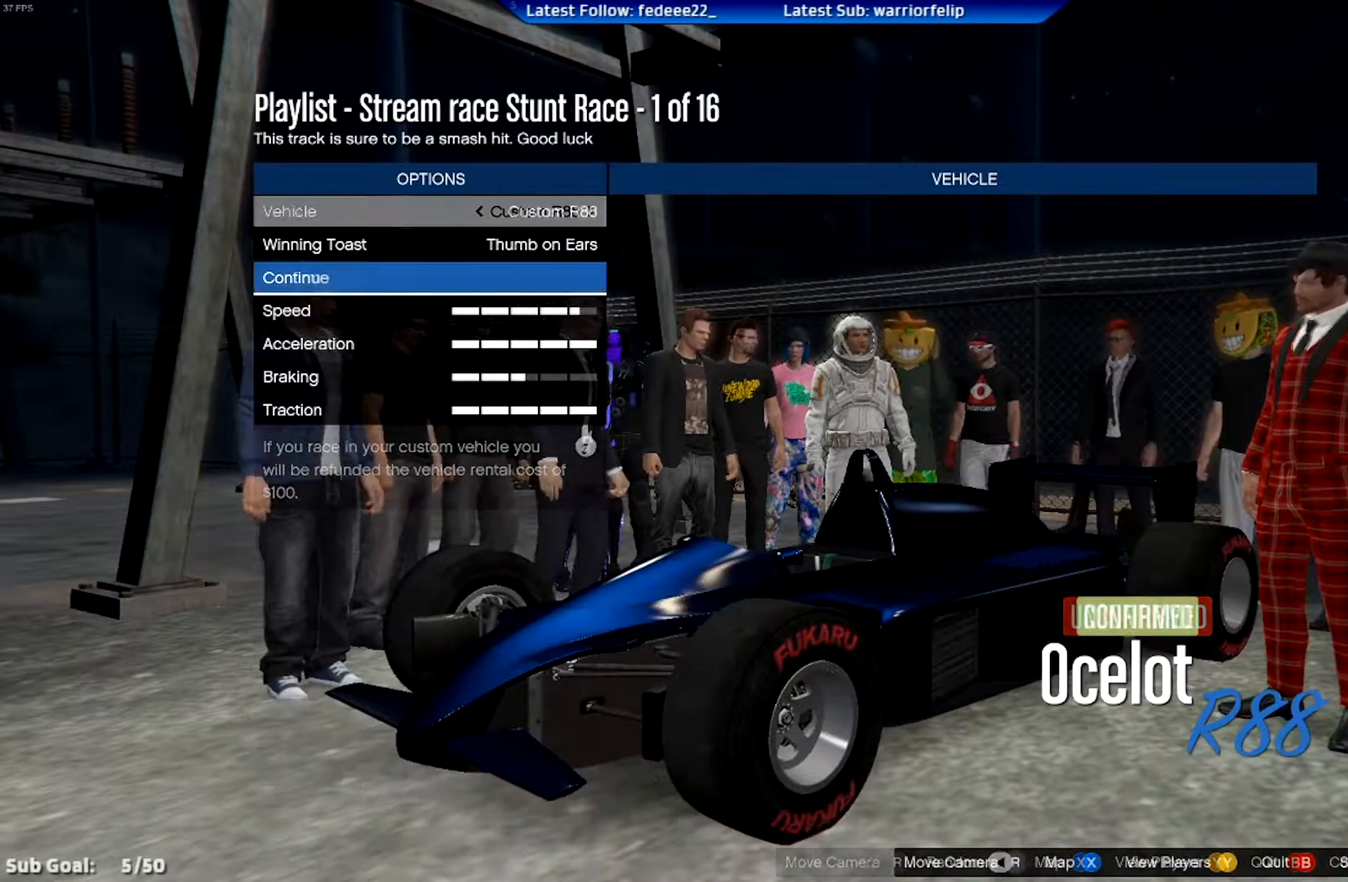
{"buttons": [], "left_stick": "center", "right_stick": "center", "events": [[184, "DPAD_DOWN", "down"], [284, "DPAD_DOWN", "up"]]}
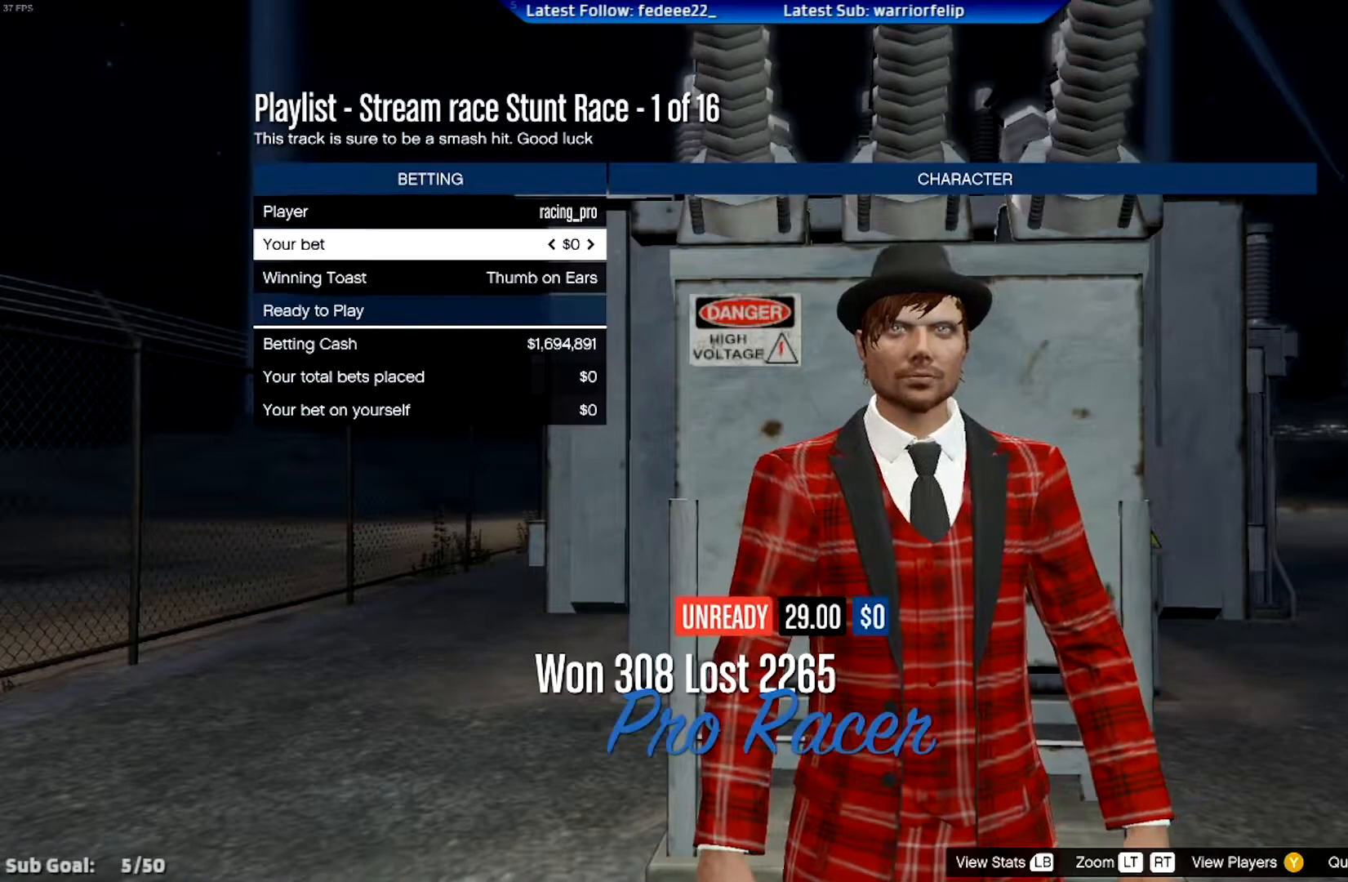
{"buttons": [], "left_stick": "center", "right_stick": "center", "events": [[66, "DPAD_RIGHT", "down"], [150, "DPAD_RIGHT", "up"], [250, "A", "down"], [333, "A", "up"]]}
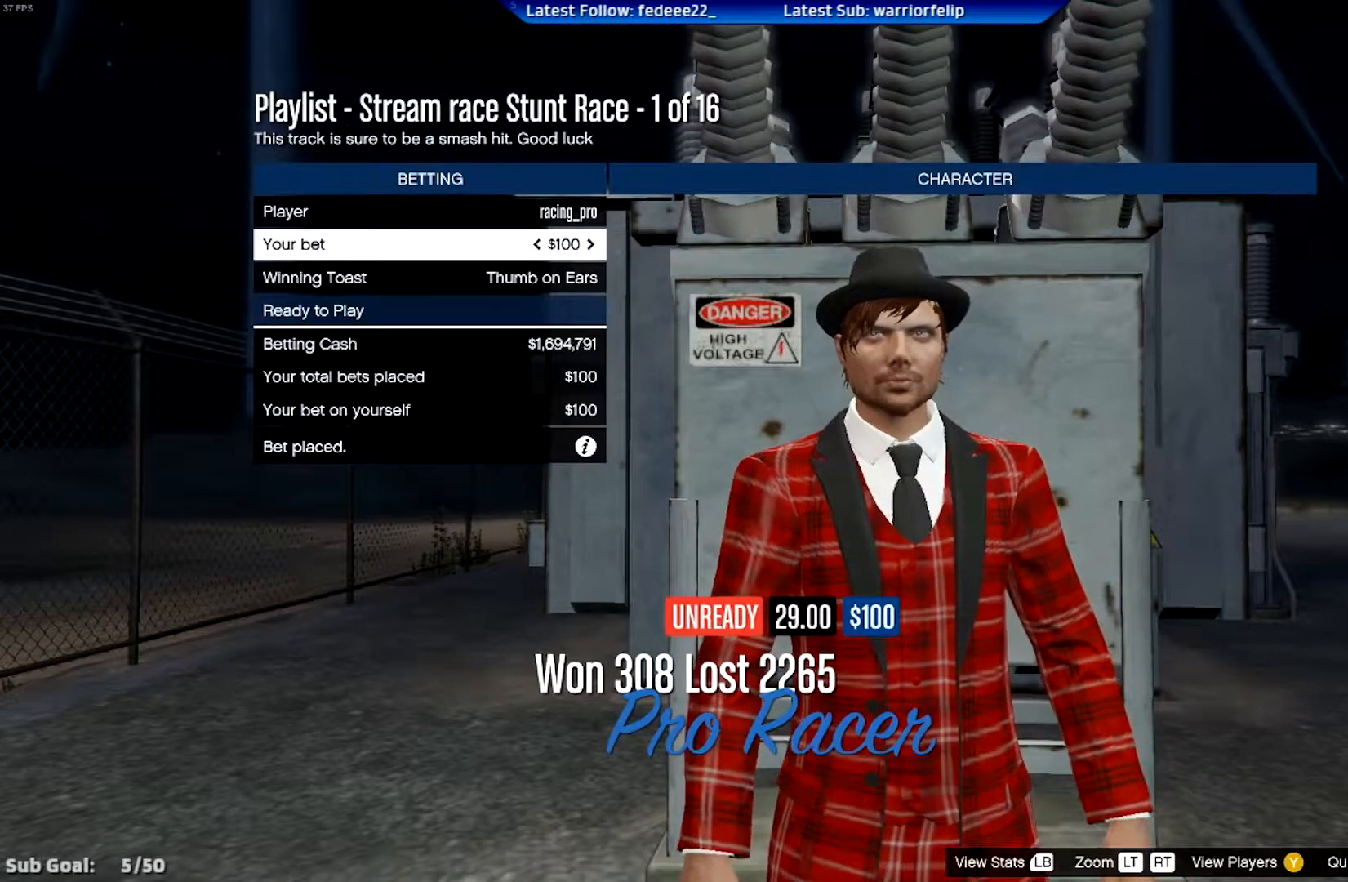
{"buttons": ["DPAD_DOWN"], "left_stick": "center", "right_stick": "center", "events": [[250, "DPAD_DOWN", "down"], [334, "DPAD_DOWN", "up"], [484, "DPAD_DOWN", "down"]]}
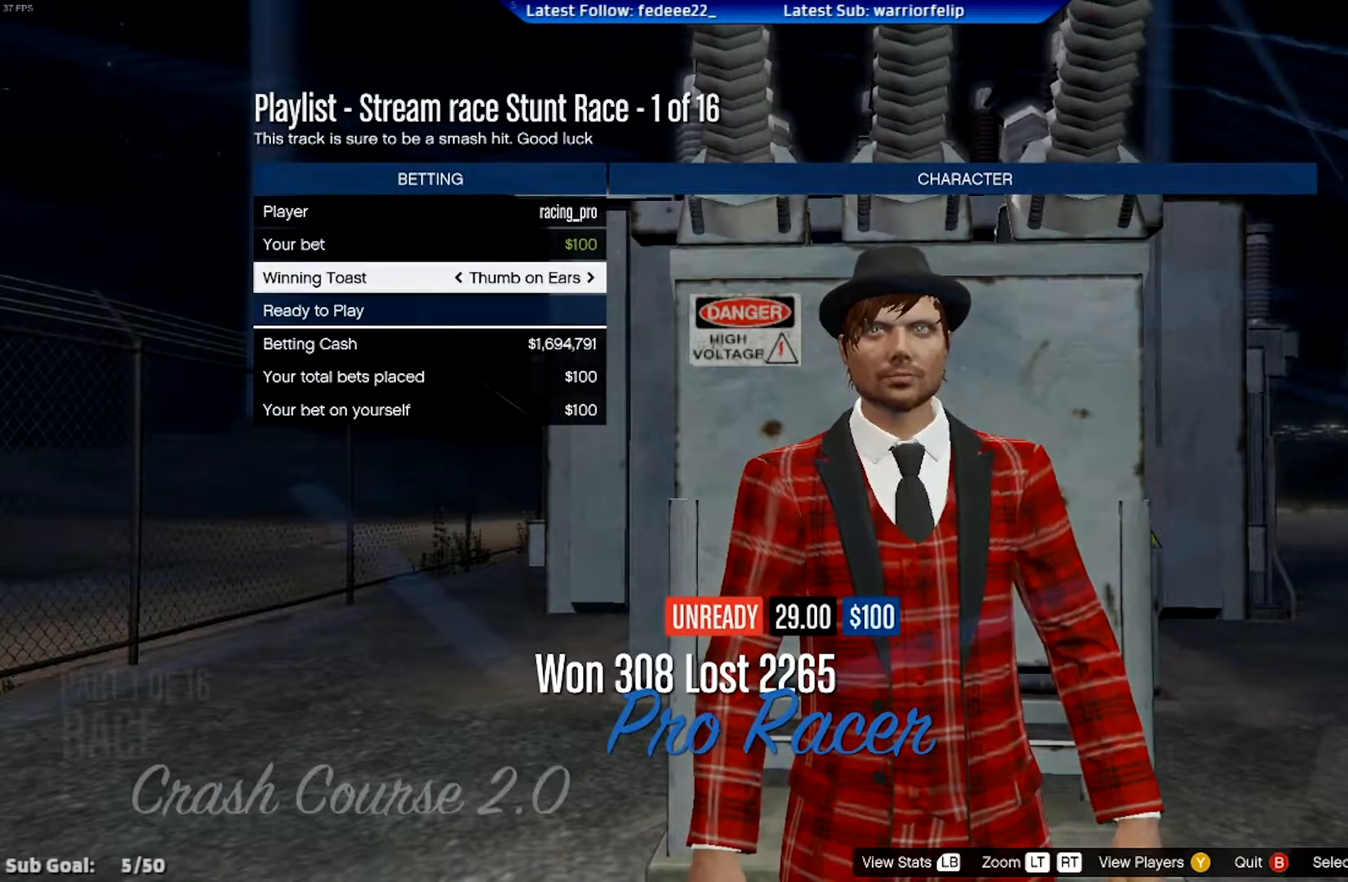
{"buttons": [], "left_stick": "center", "right_stick": "center", "events": [[83, "DPAD_DOWN", "up"]]}
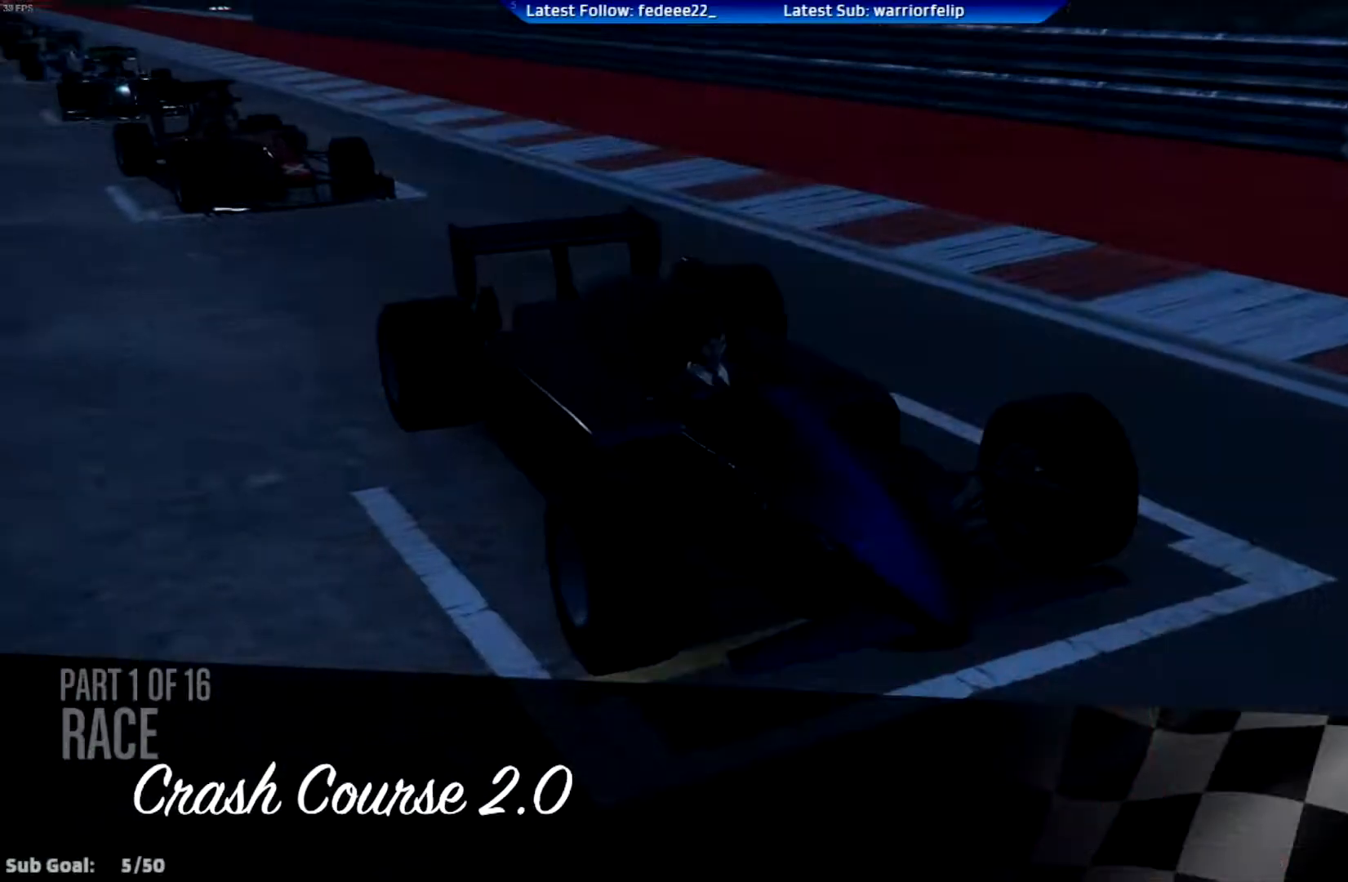
{"buttons": [], "left_stick": "center", "right_stick": "center", "events": []}
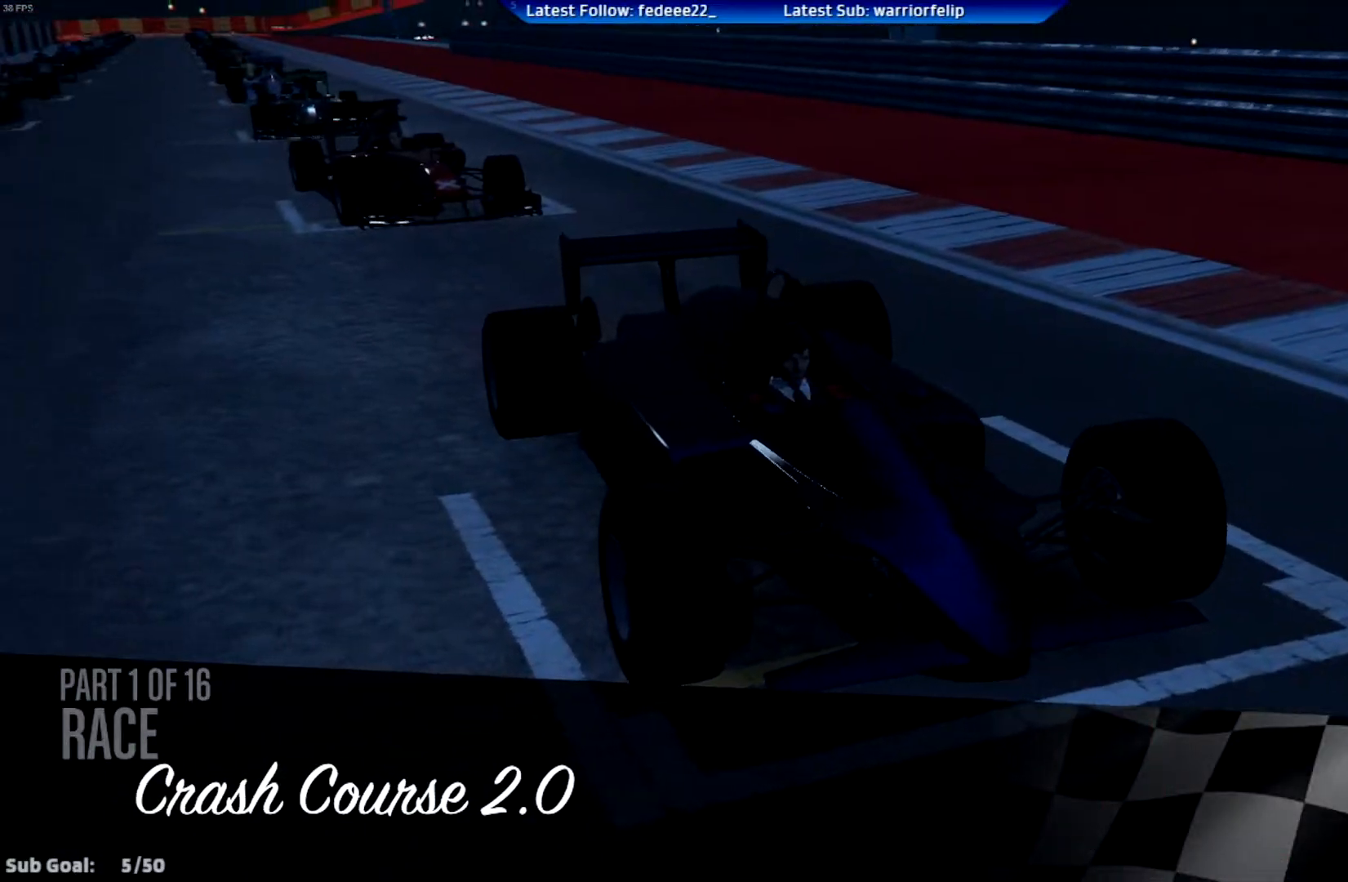
{"buttons": [], "left_stick": "center", "right_stick": "center", "events": []}
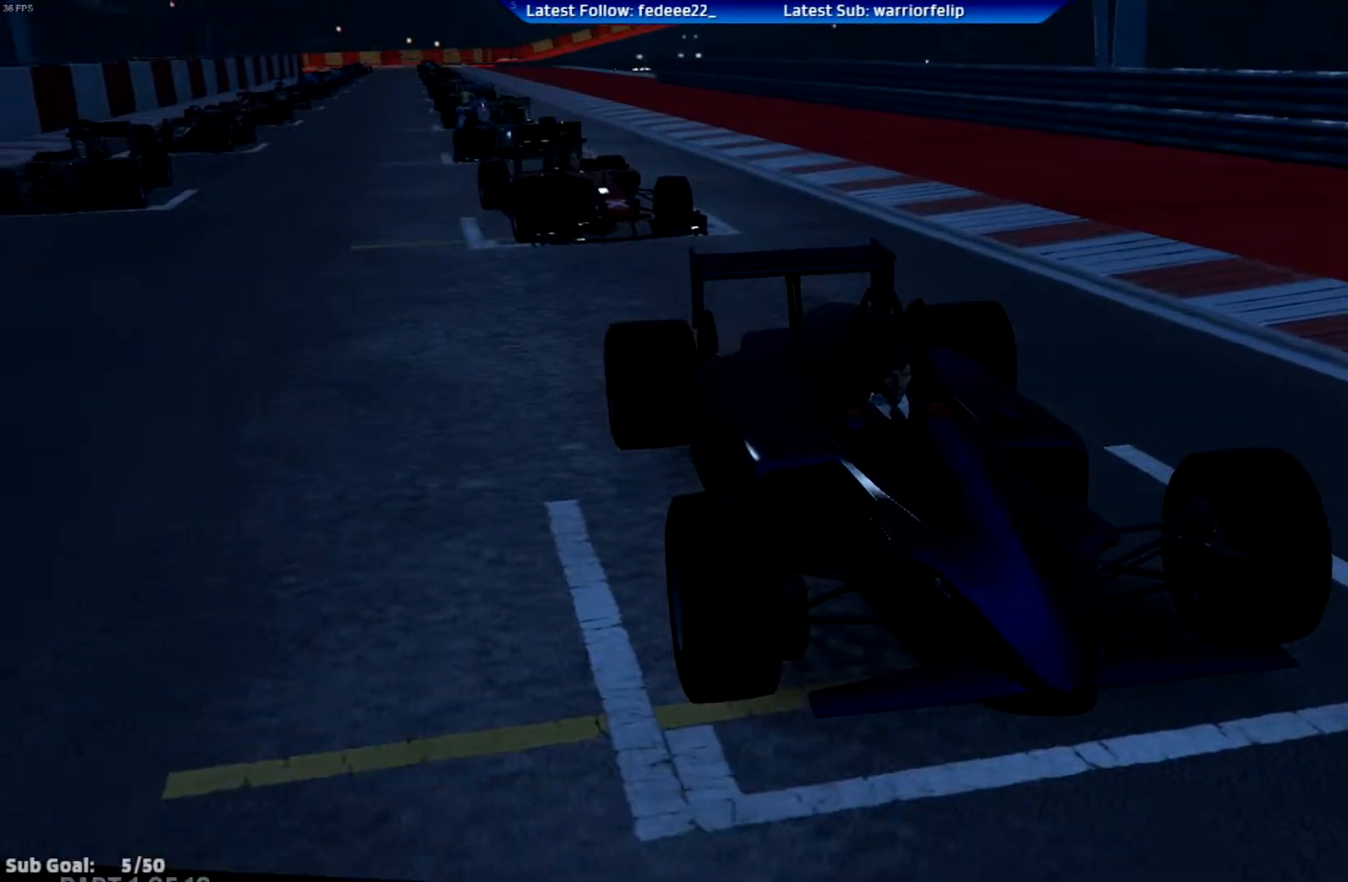
{"buttons": [], "left_stick": "center", "right_stick": "center", "events": []}
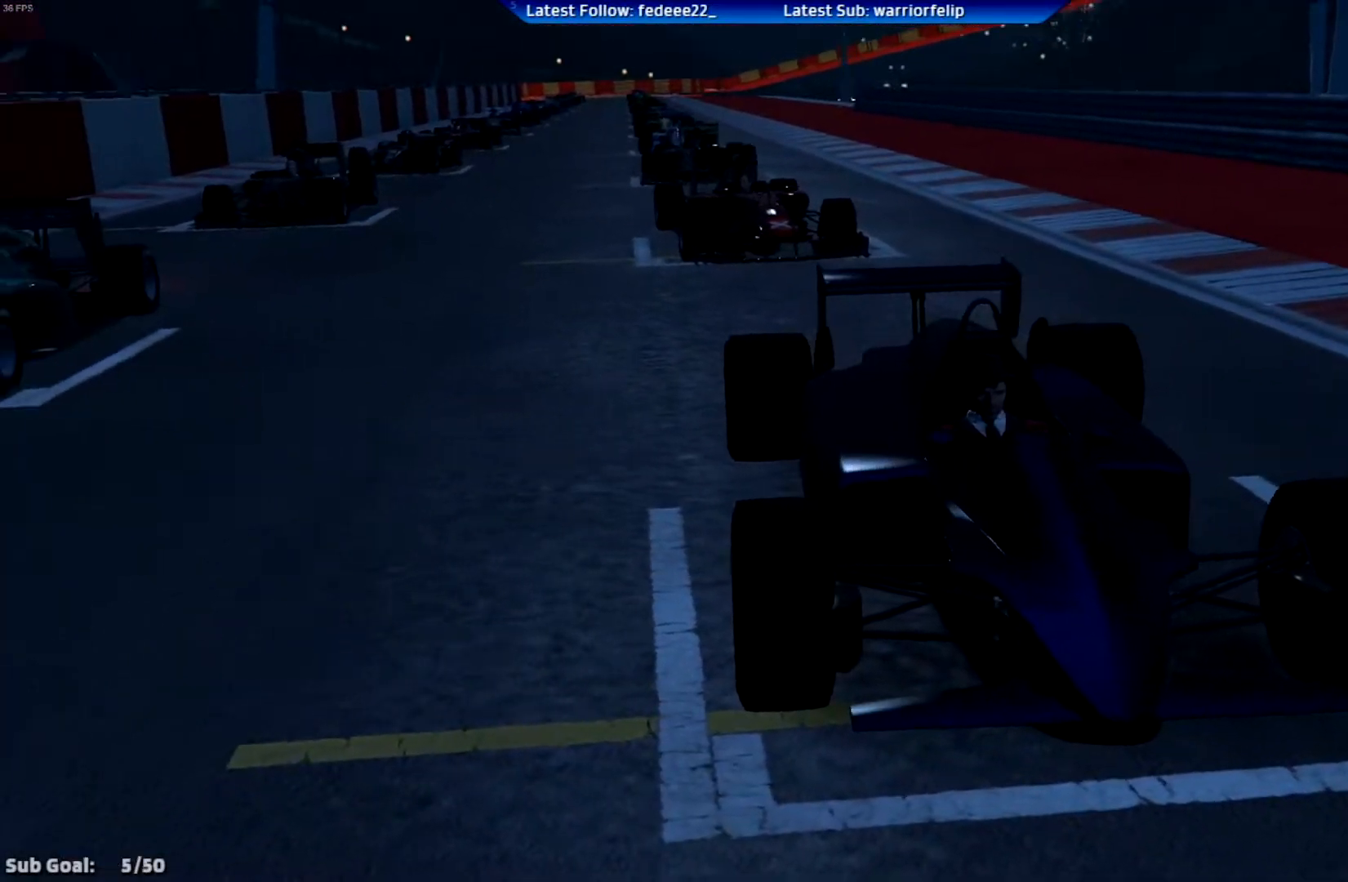
{"buttons": [], "left_stick": "center", "right_stick": "center", "events": []}
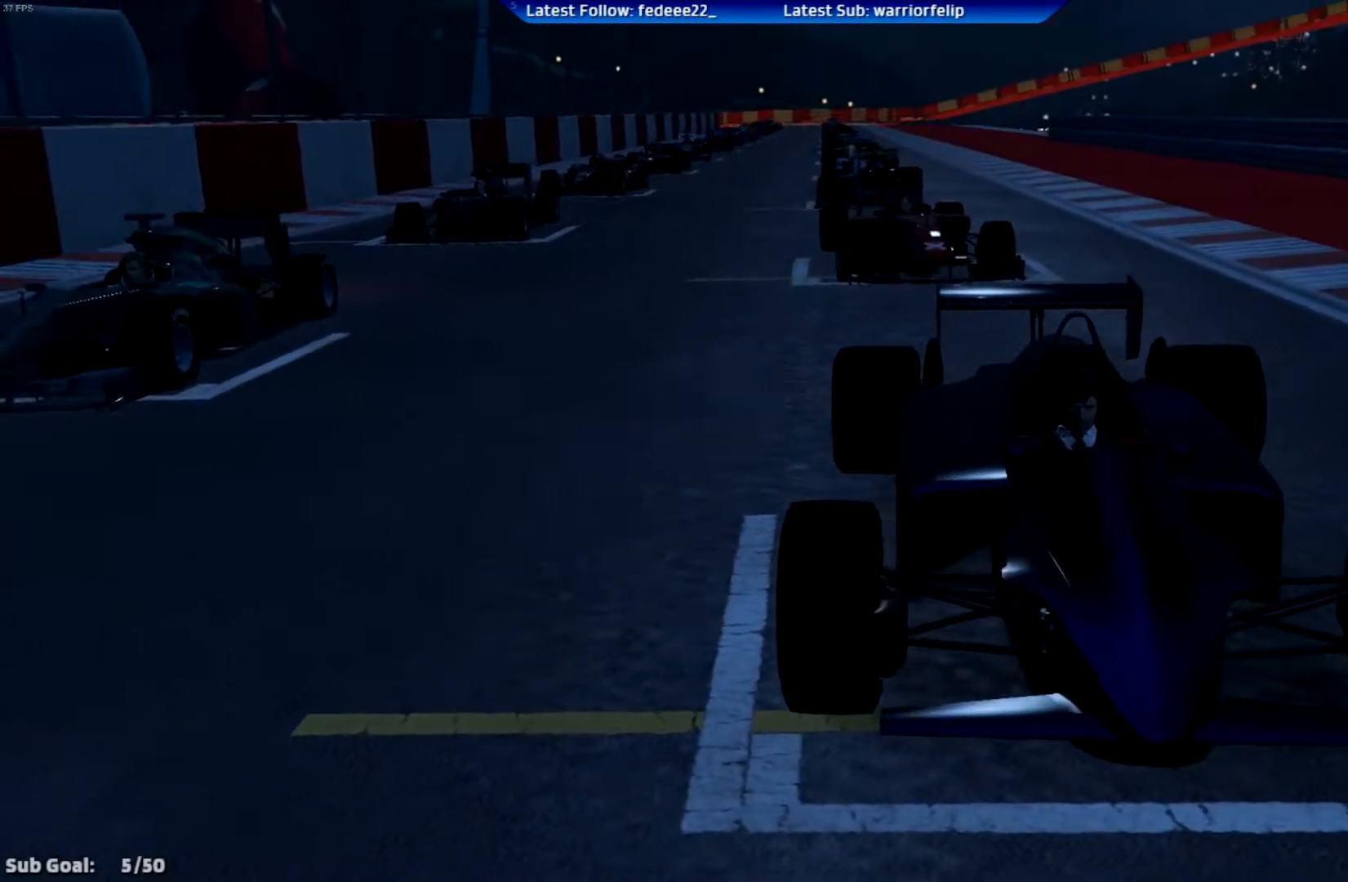
{"buttons": [], "left_stick": "center", "right_stick": "center", "events": []}
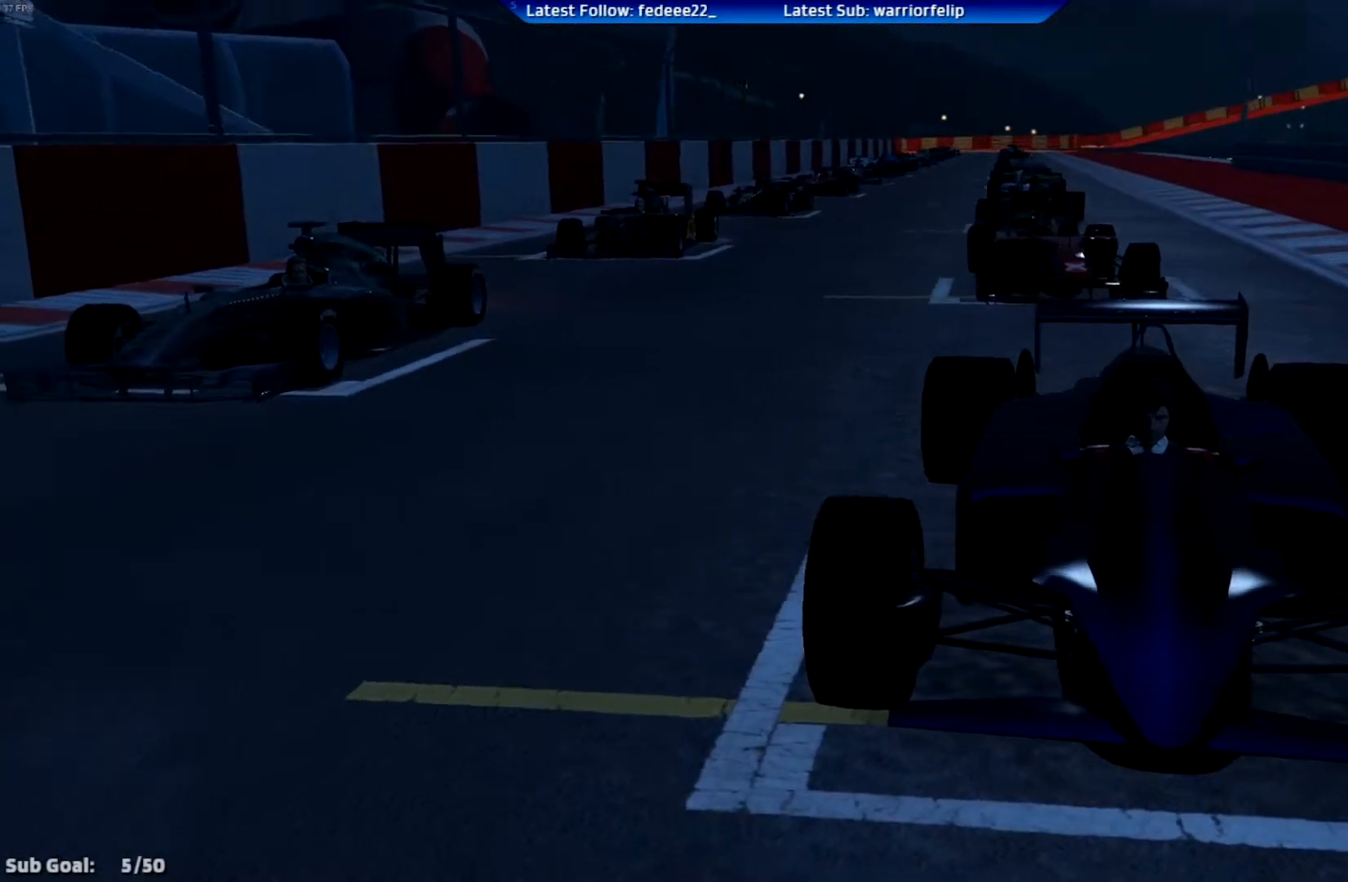
{"buttons": ["R2"], "left_stick": "center", "right_stick": "center", "events": [[250, "R2", "down"]]}
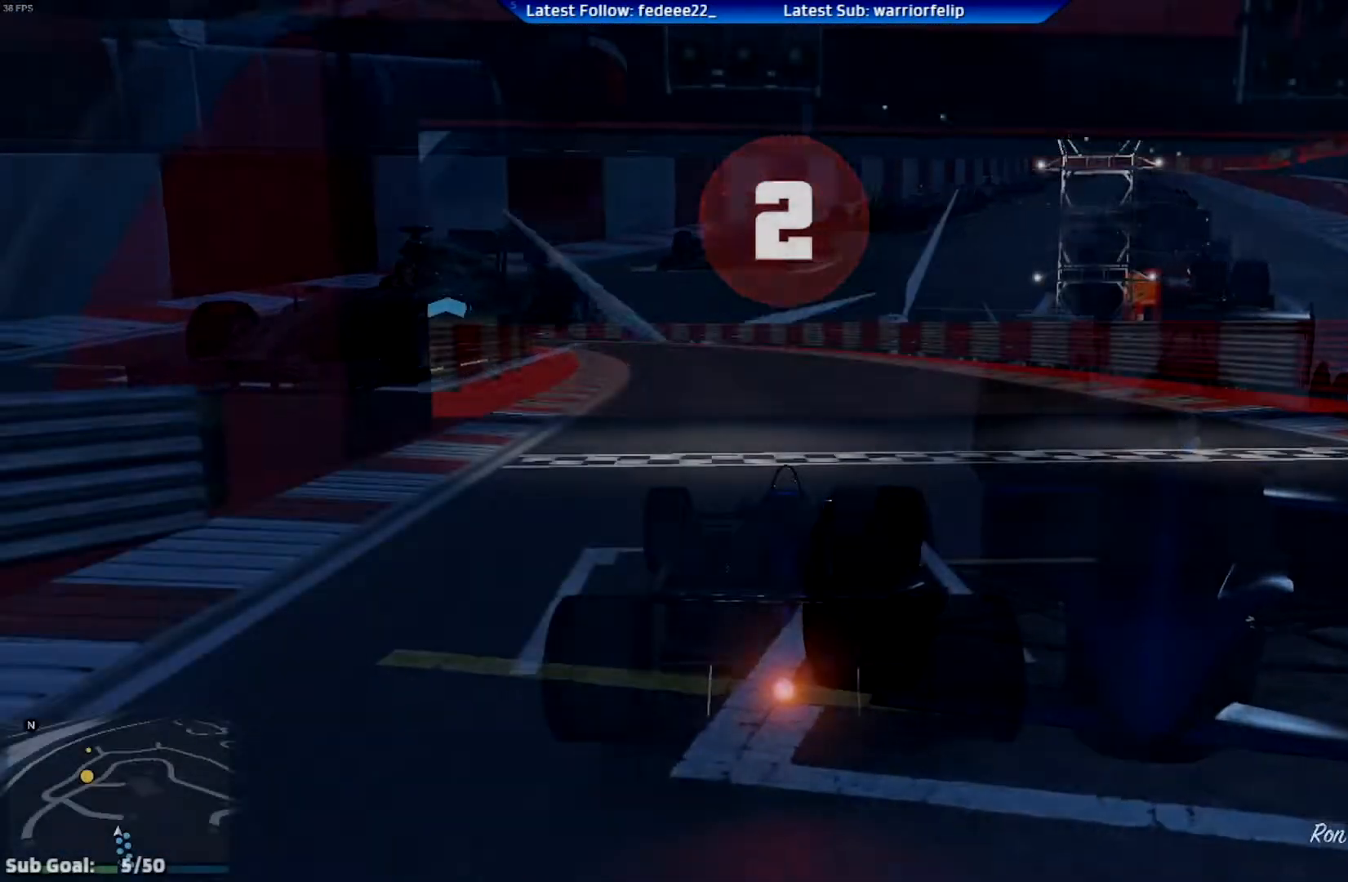
{"buttons": ["R2"], "left_stick": "center", "right_stick": "center", "events": []}